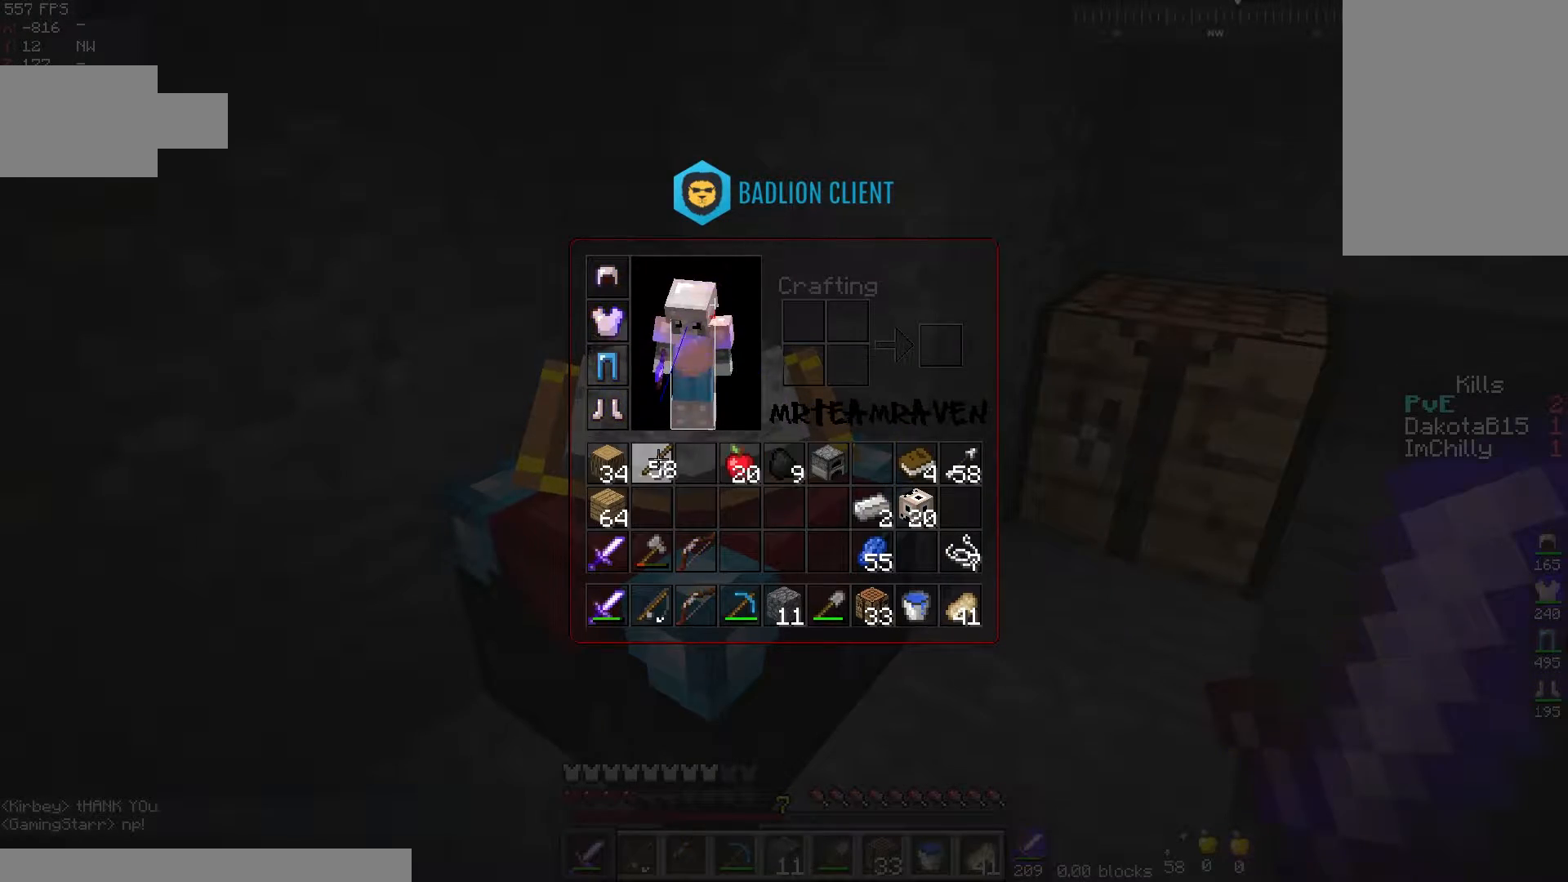
Gameplay with keyboard and mouse; each line is a JSON object with the keys and mouse buttons held at the frame after it. "events" lists presses ("down") and releases ("up") of "a", "d", "s", "space", "w", "mouse_left" and "mouse_right" between this image and that frame as [ms after this image, input, new state], when the widget could be followed in between. "mouse_left", "mouse_right" = the "left", "right" buttons of the "mouse" list. No other keys are recorded. Fast repeated clicks can show as one long hold. Mouse movement is not recorded.
{"keys": [], "mouse": ["left"], "events": [[350, "mouse_left", "down"]]}
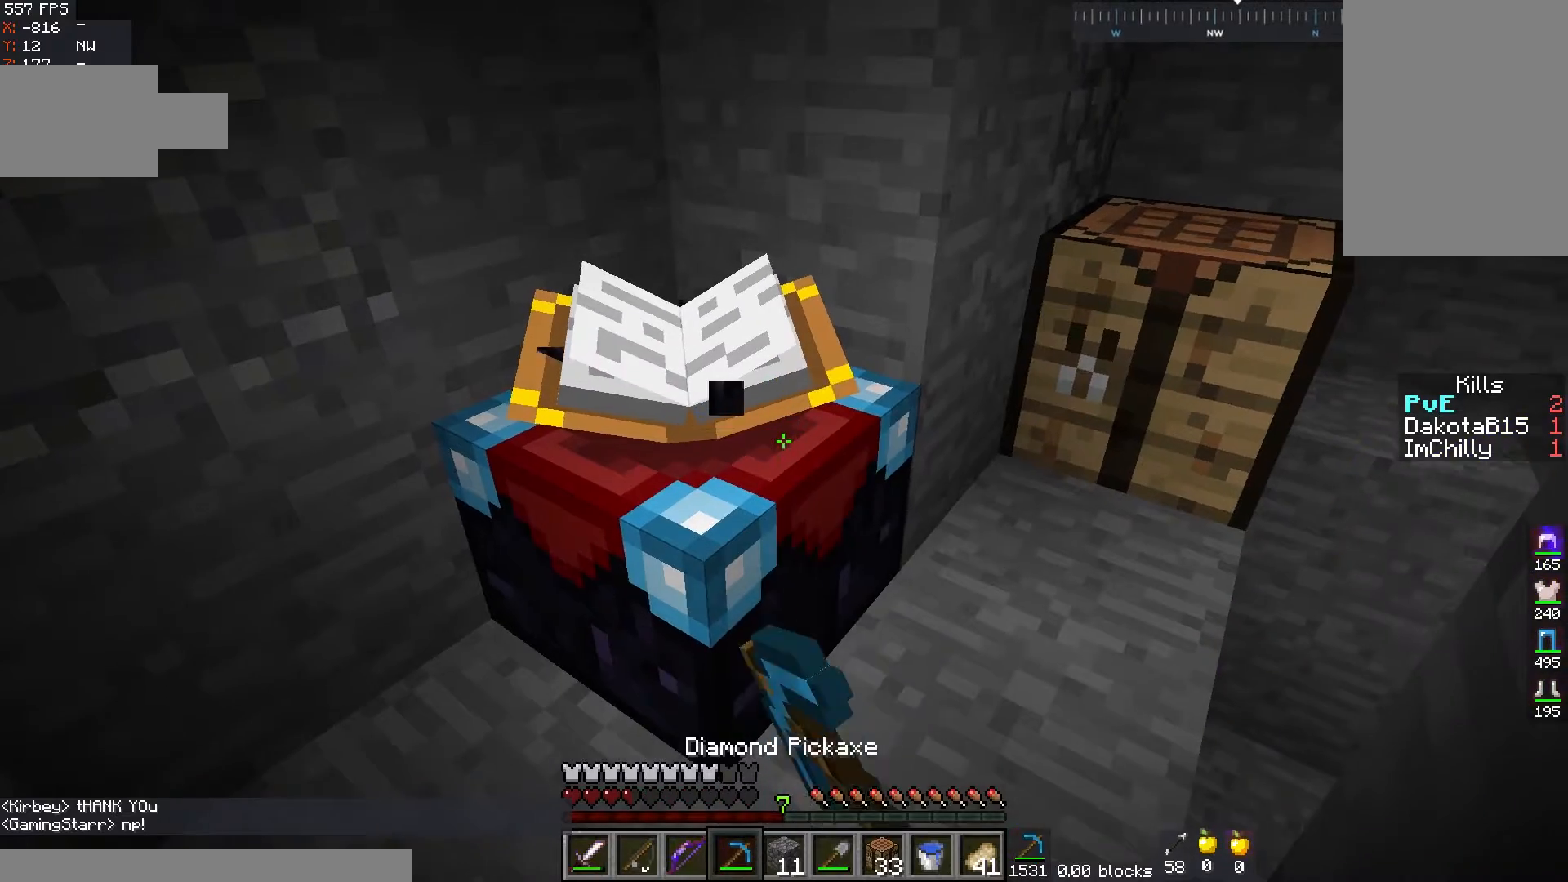
{"keys": [], "mouse": ["left"], "events": []}
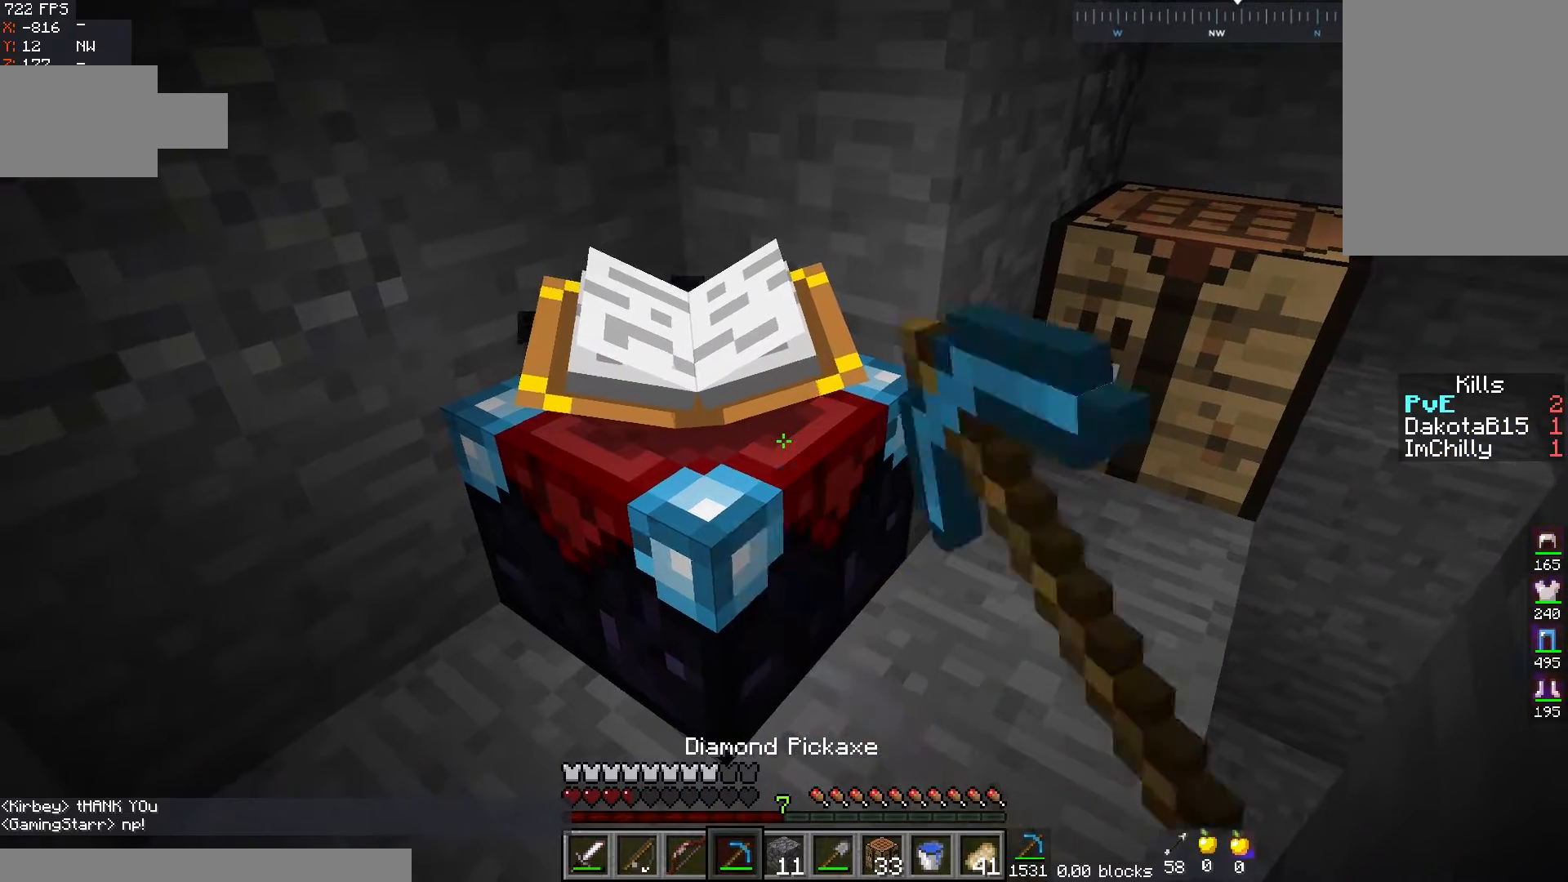
{"keys": [], "mouse": ["left"], "events": []}
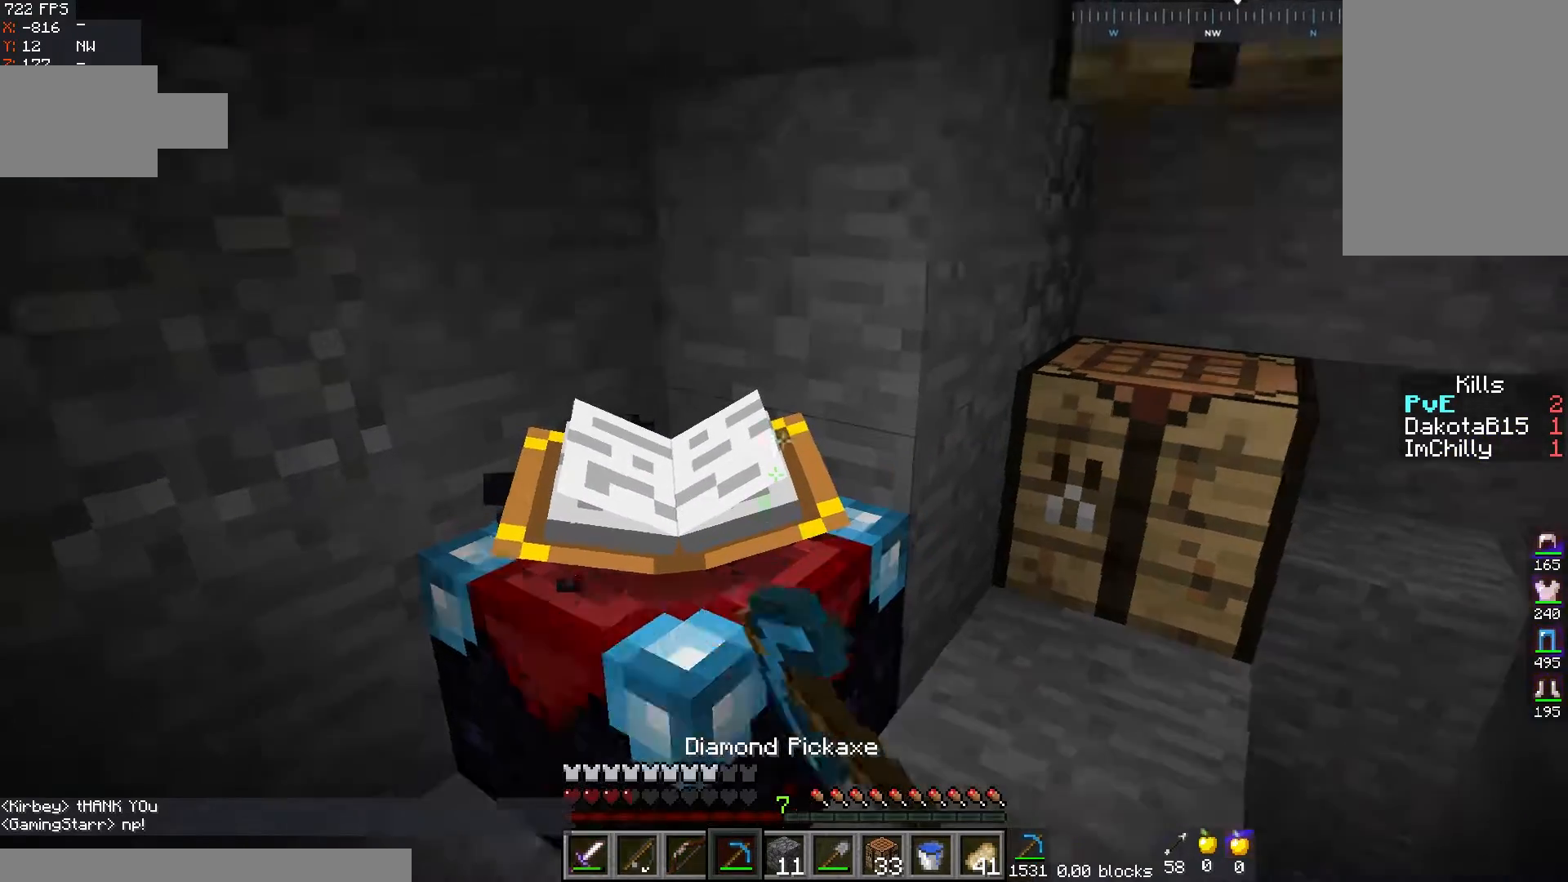
{"keys": [], "mouse": ["left"], "events": [[133, "mouse_left", "up"], [350, "mouse_left", "down"]]}
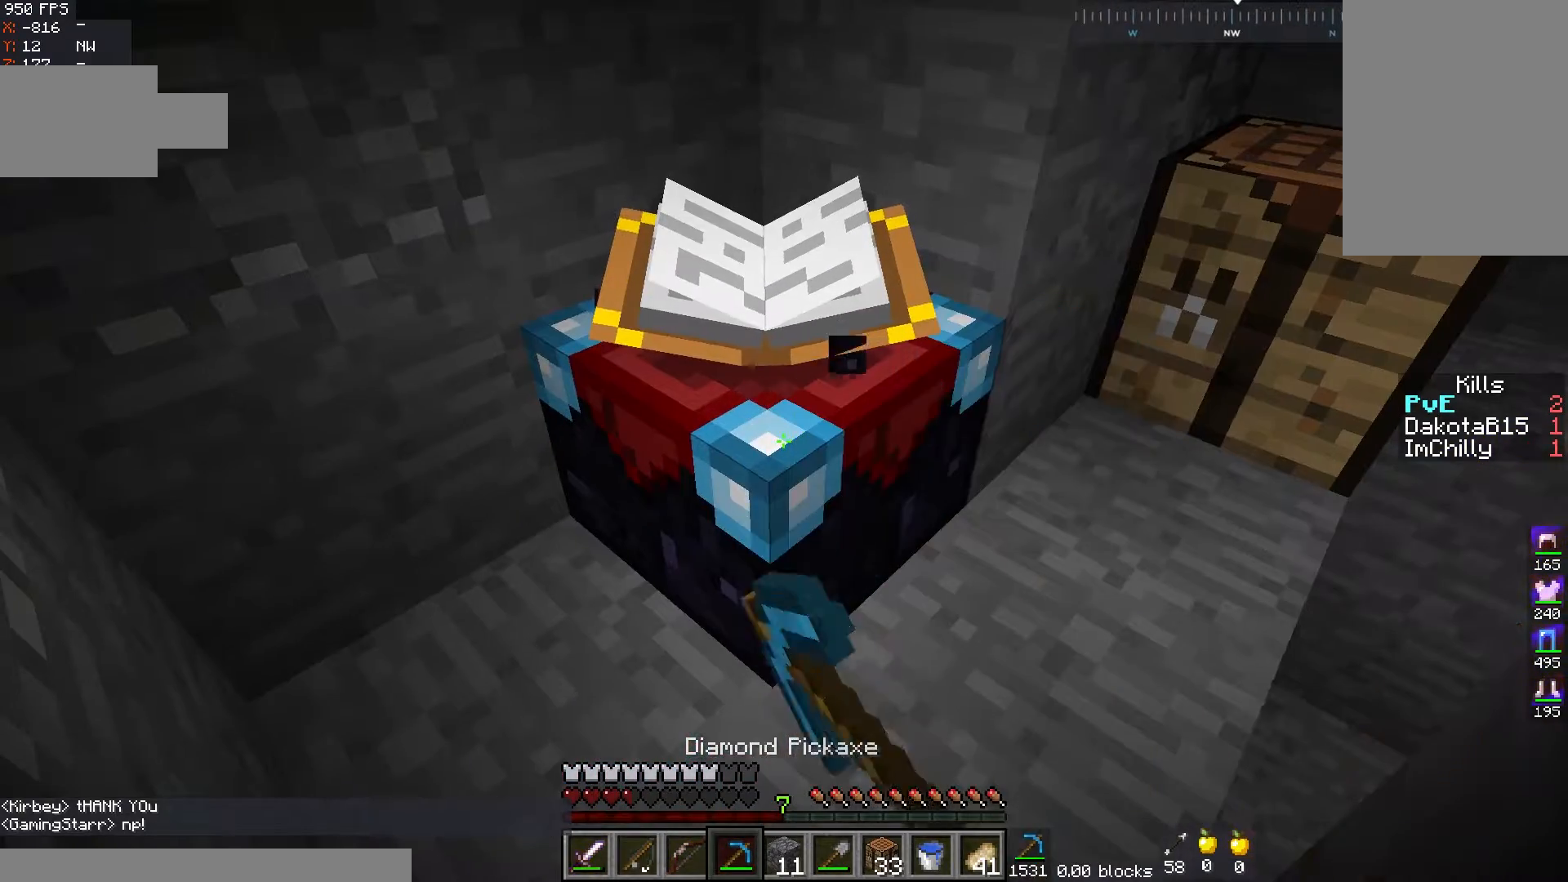
{"keys": [], "mouse": ["left"], "events": []}
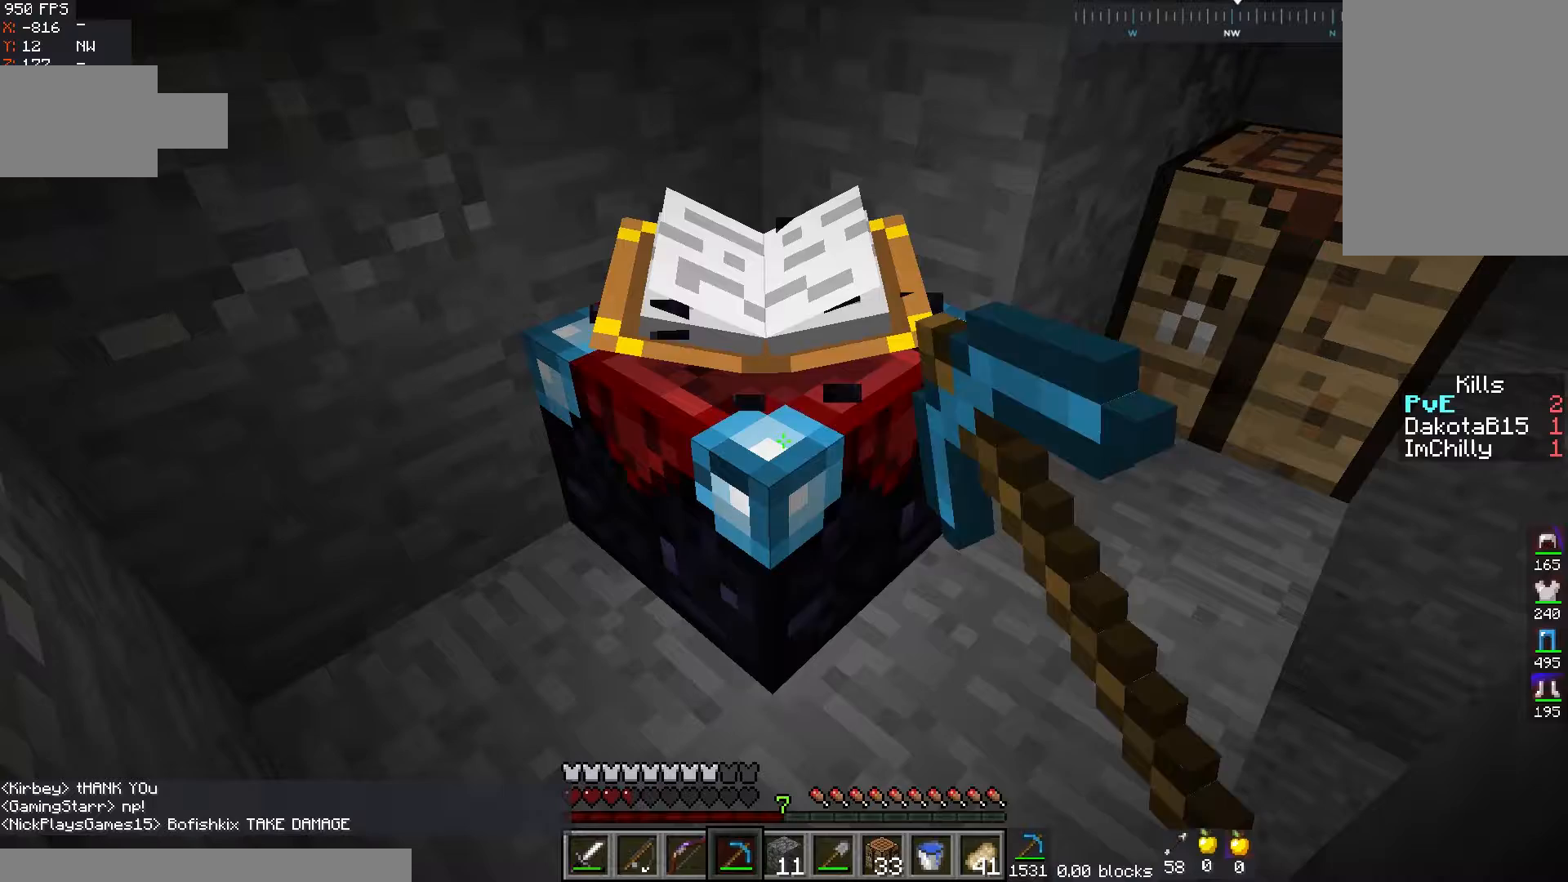
{"keys": ["w"], "mouse": ["left"], "events": [[350, "w", "down"]]}
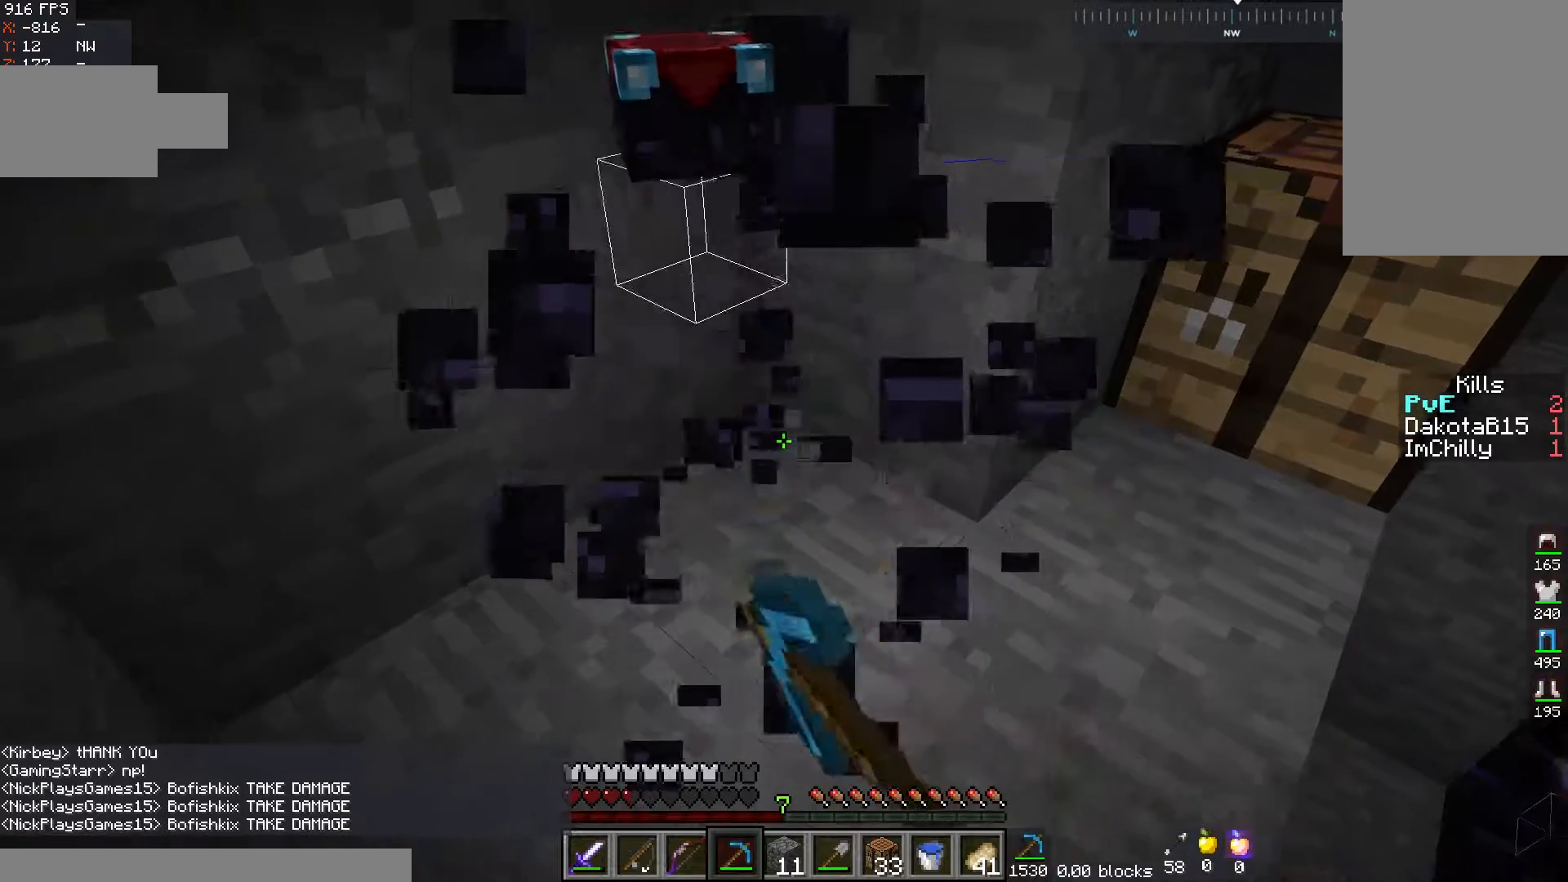
{"keys": ["a", "w"], "mouse": [], "events": [[167, "mouse_left", "up"], [200, "a", "down"]]}
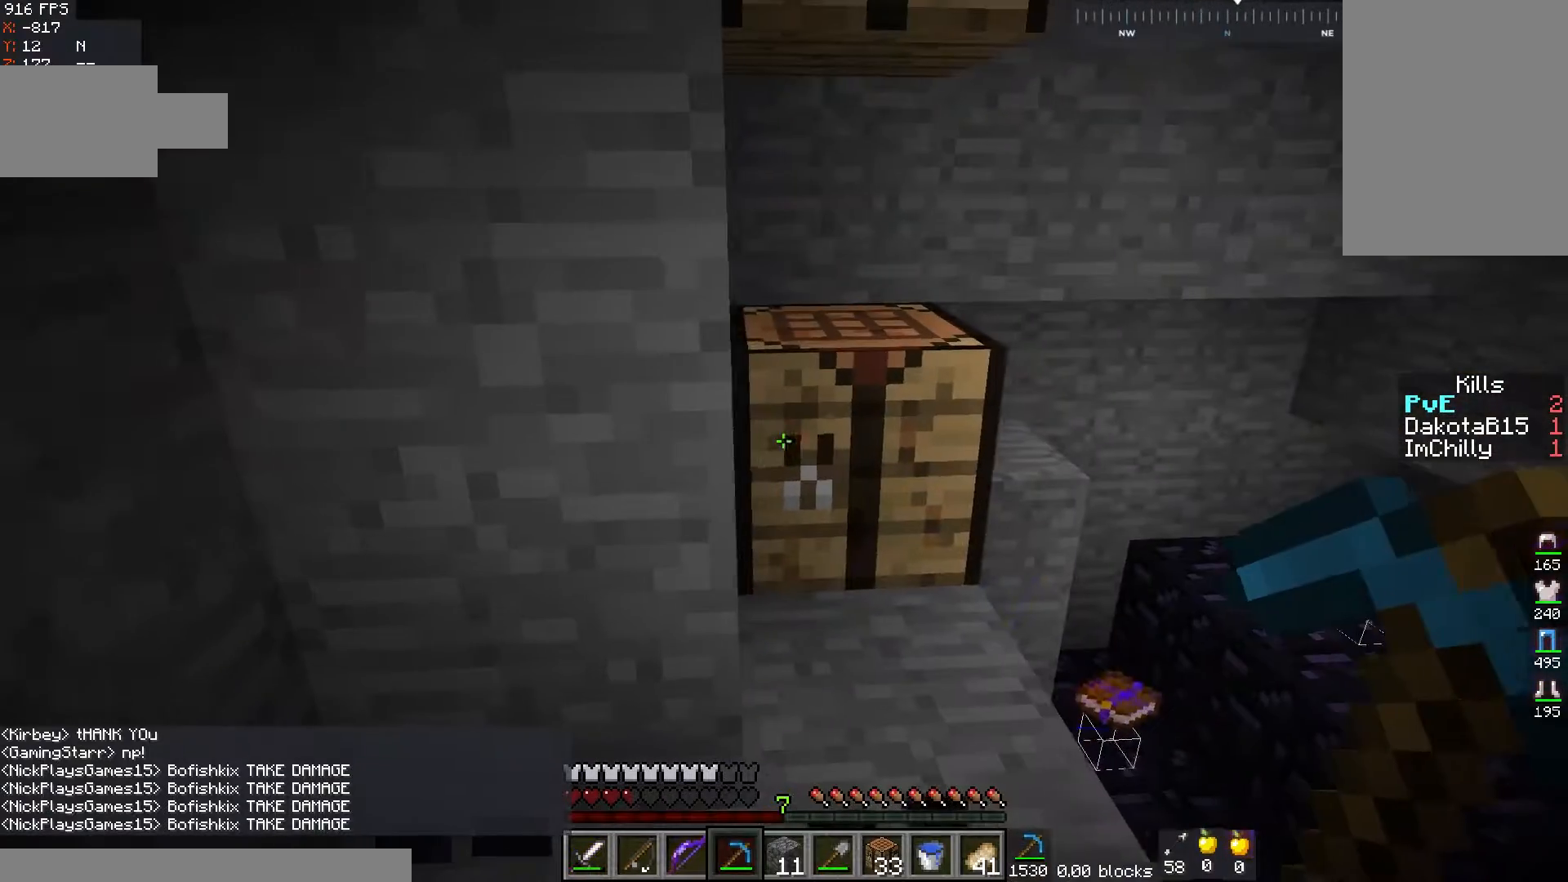
{"keys": [], "mouse": [], "events": [[17, "w", "up"], [33, "a", "up"], [100, "s", "down"], [150, "a", "down"], [267, "a", "up"], [317, "s", "up"]]}
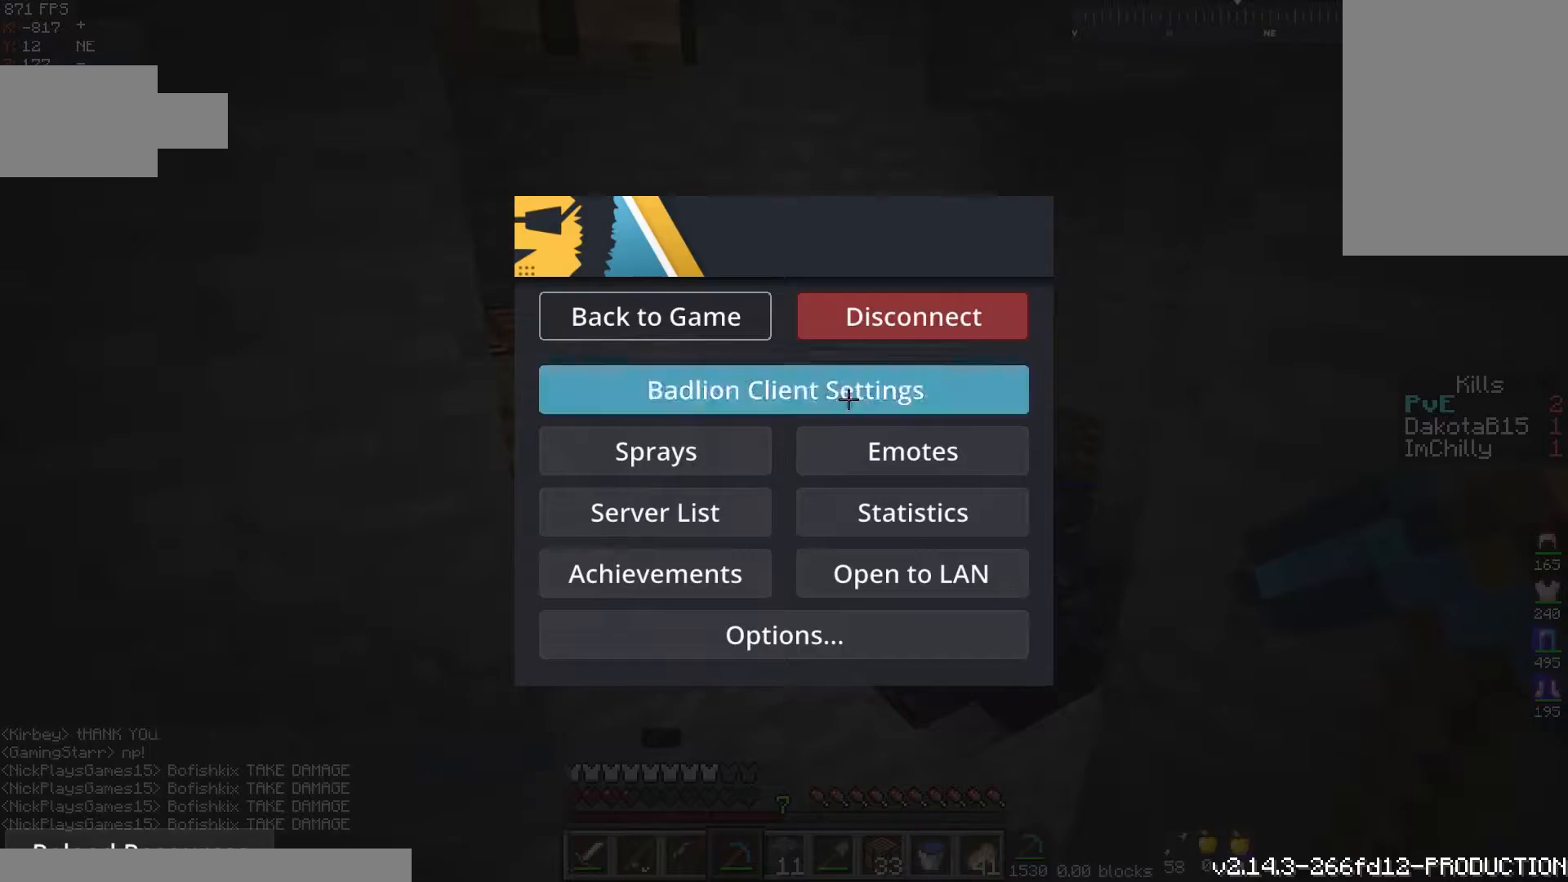
{"keys": [], "mouse": [], "events": []}
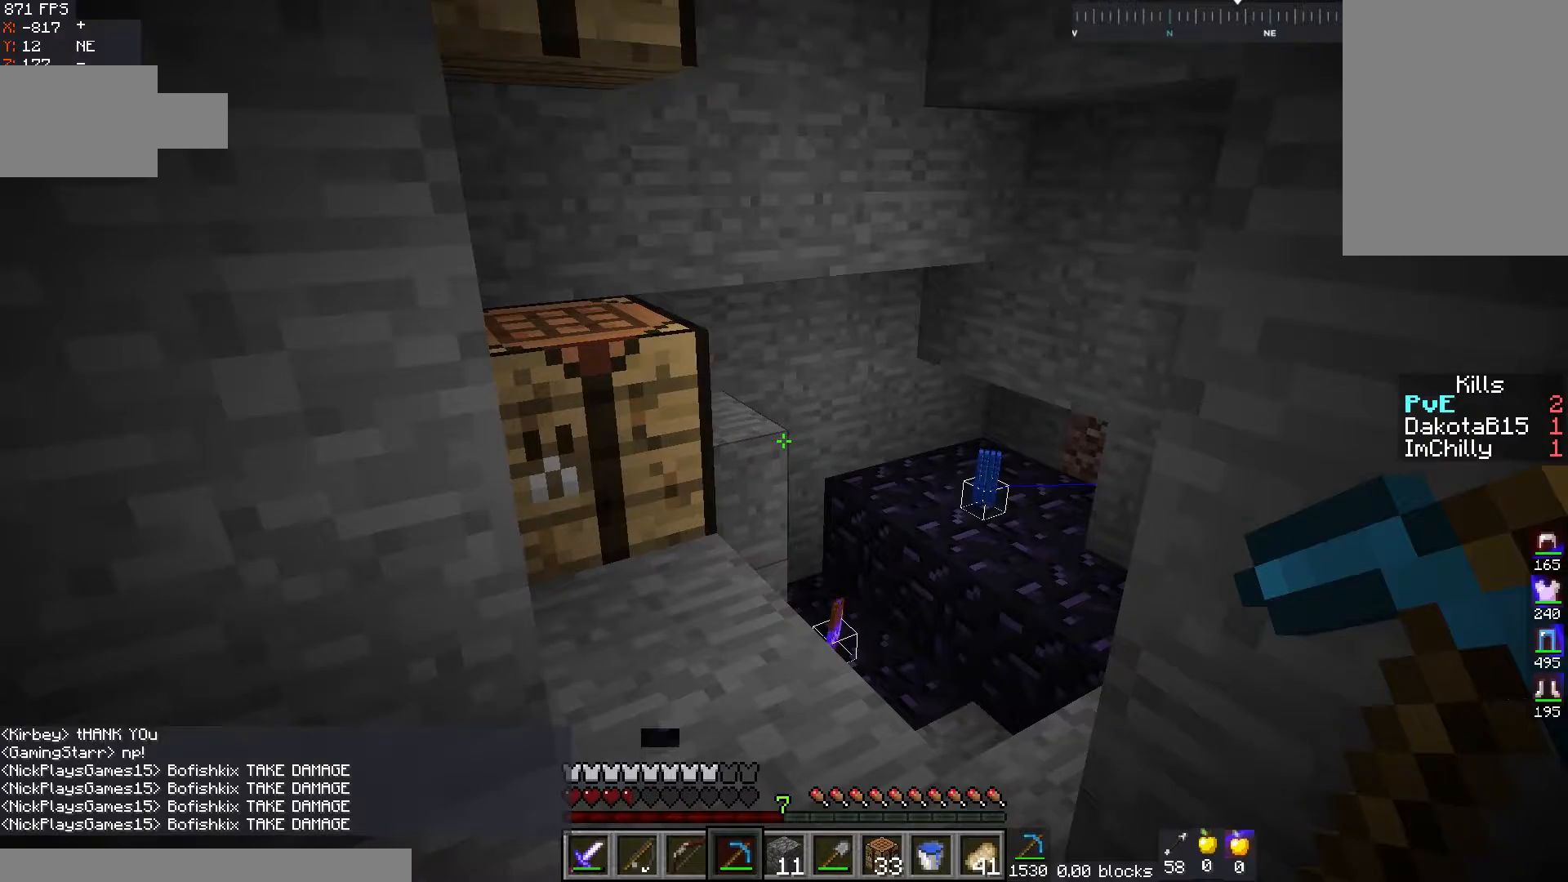
{"keys": [], "mouse": [], "events": []}
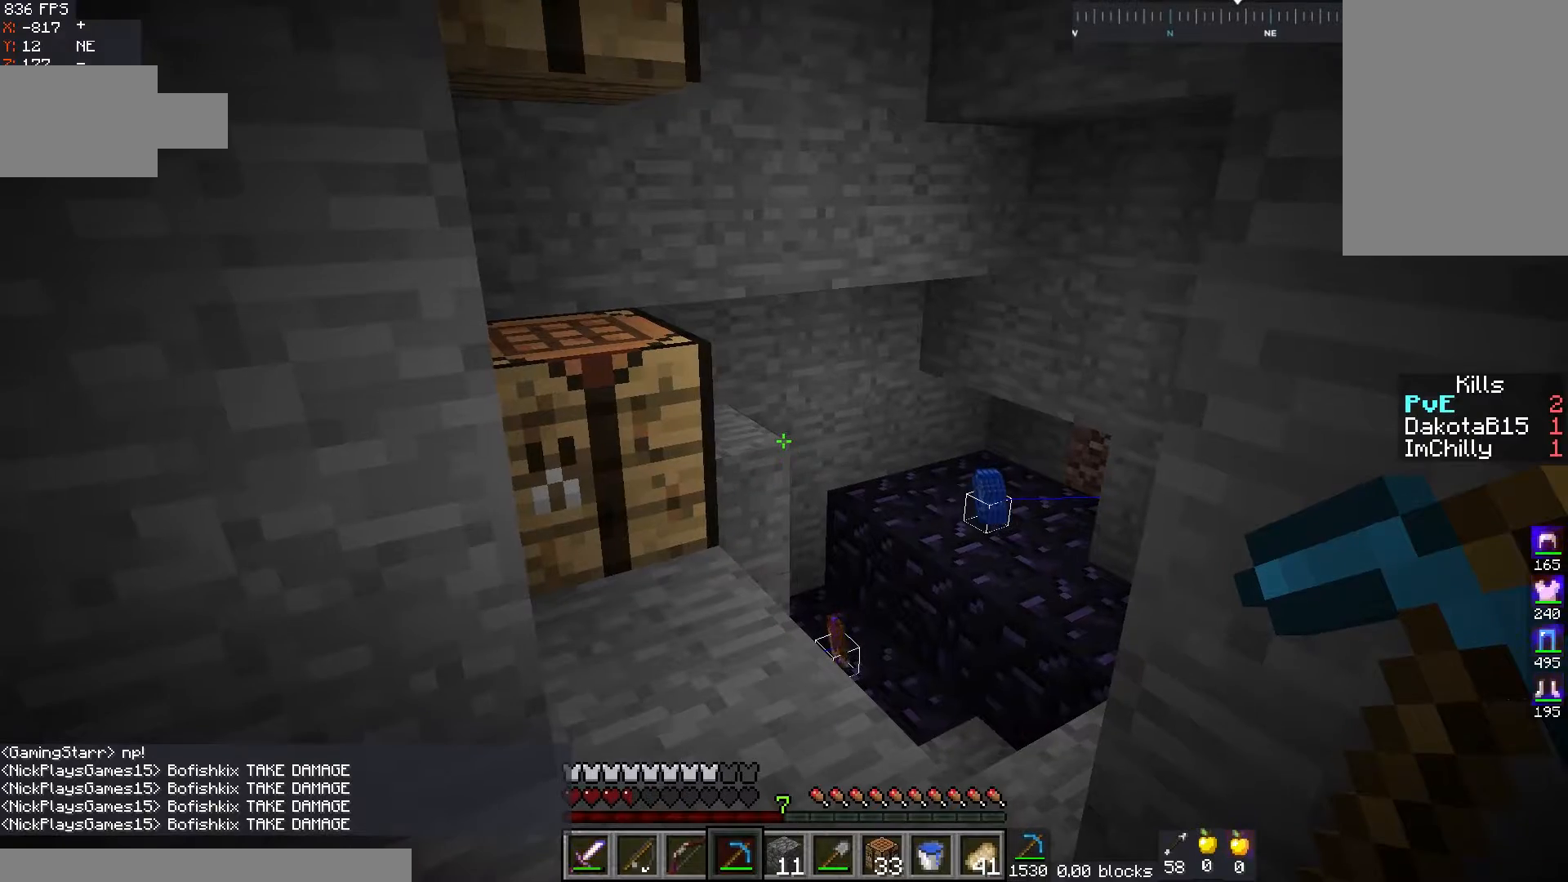
{"keys": ["a", "s"], "mouse": [], "events": [[250, "s", "down"], [500, "a", "down"]]}
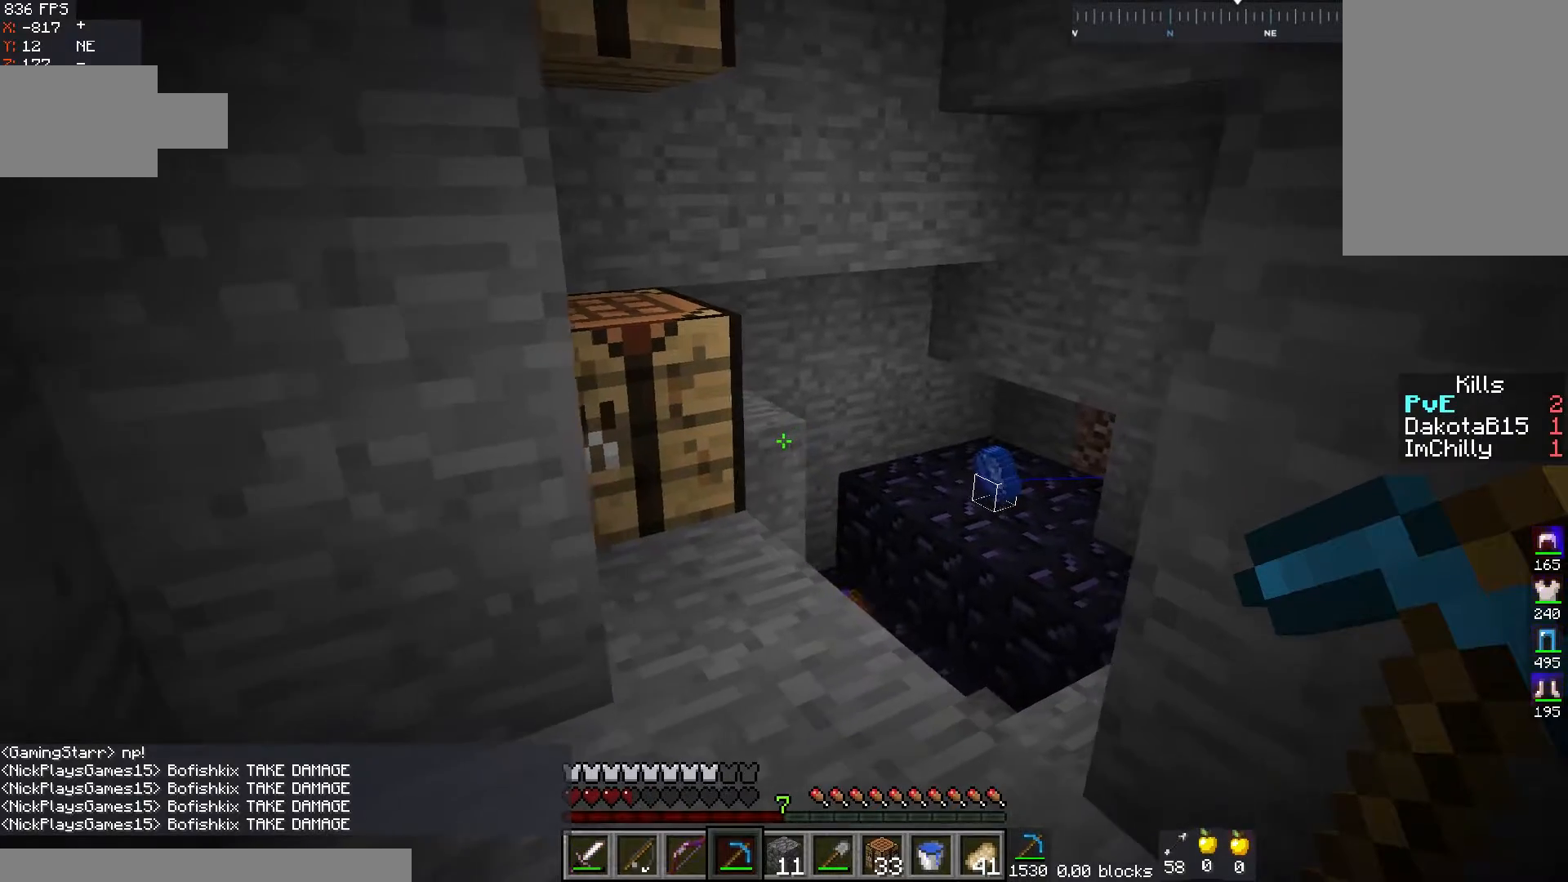
{"keys": ["s"], "mouse": [], "events": [[217, "a", "up"]]}
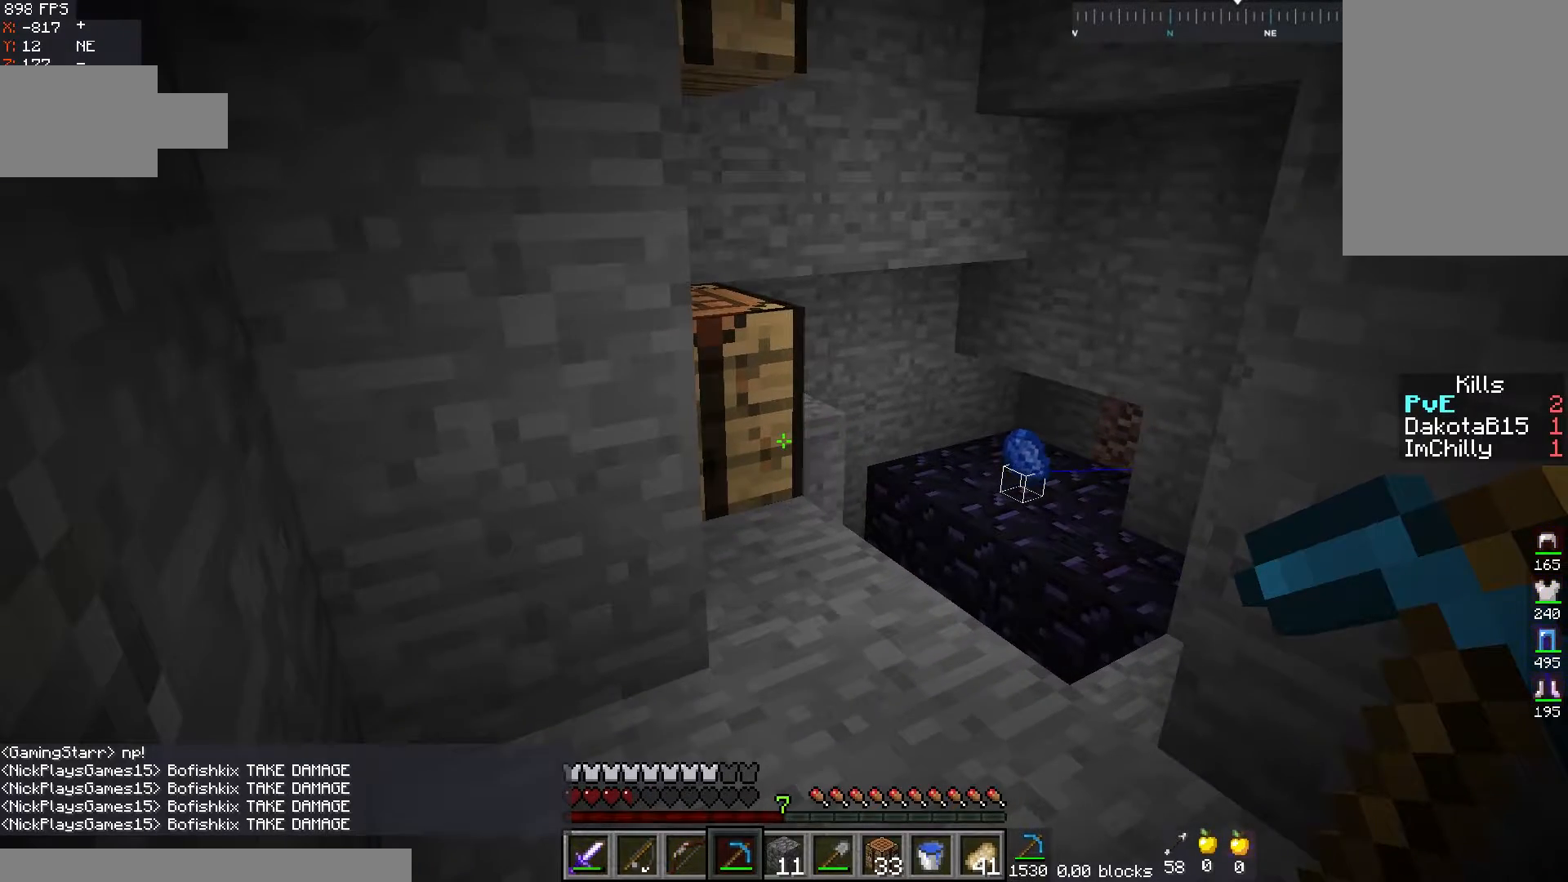
{"keys": [], "mouse": [], "events": [[117, "s", "up"]]}
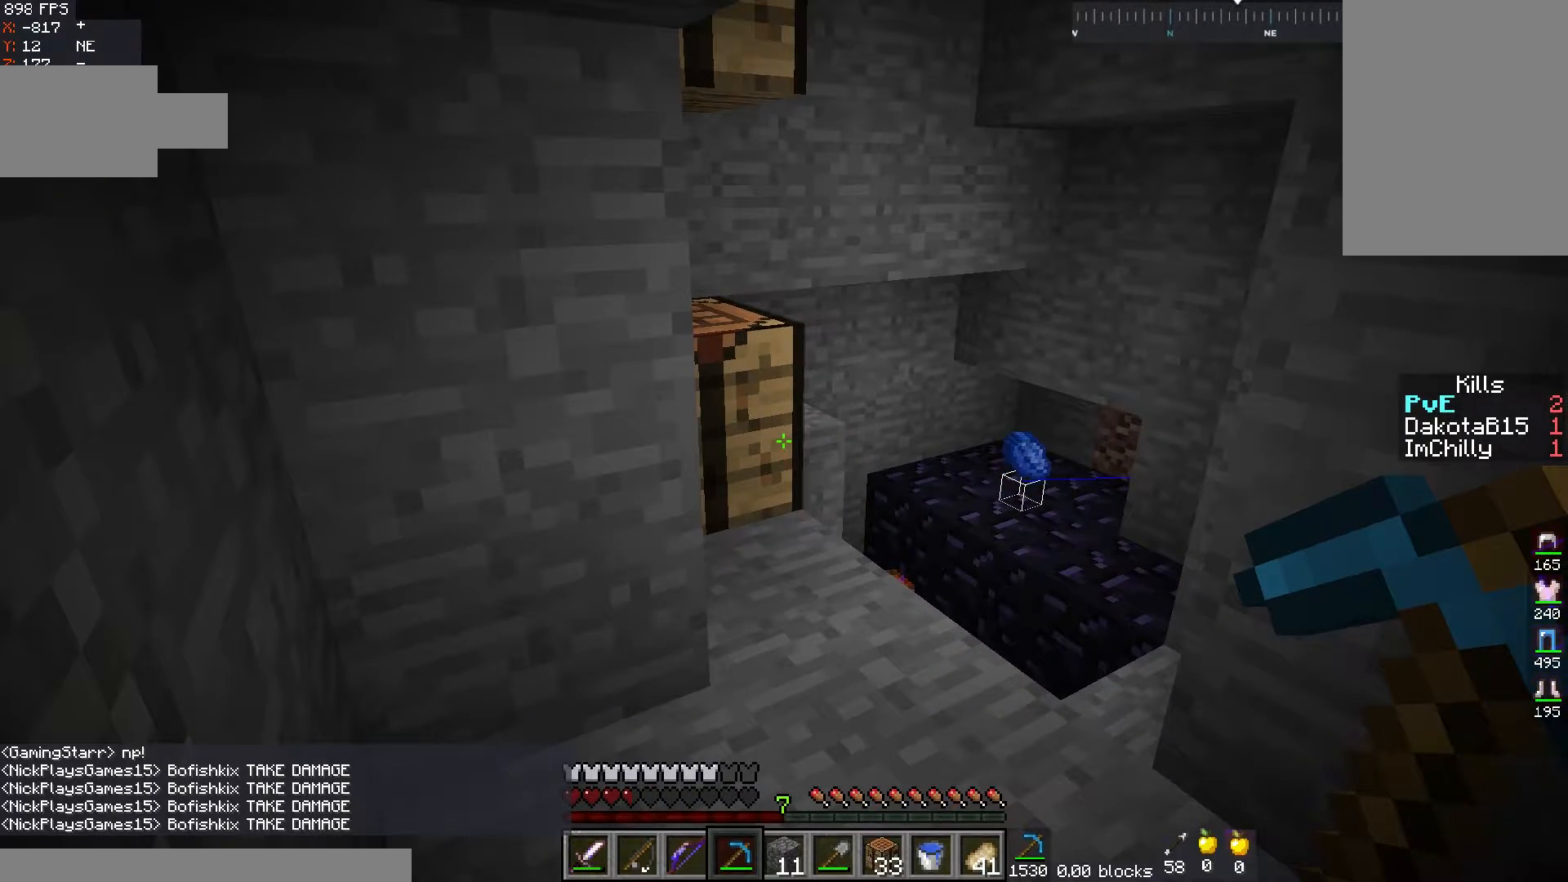
{"keys": [], "mouse": [], "events": []}
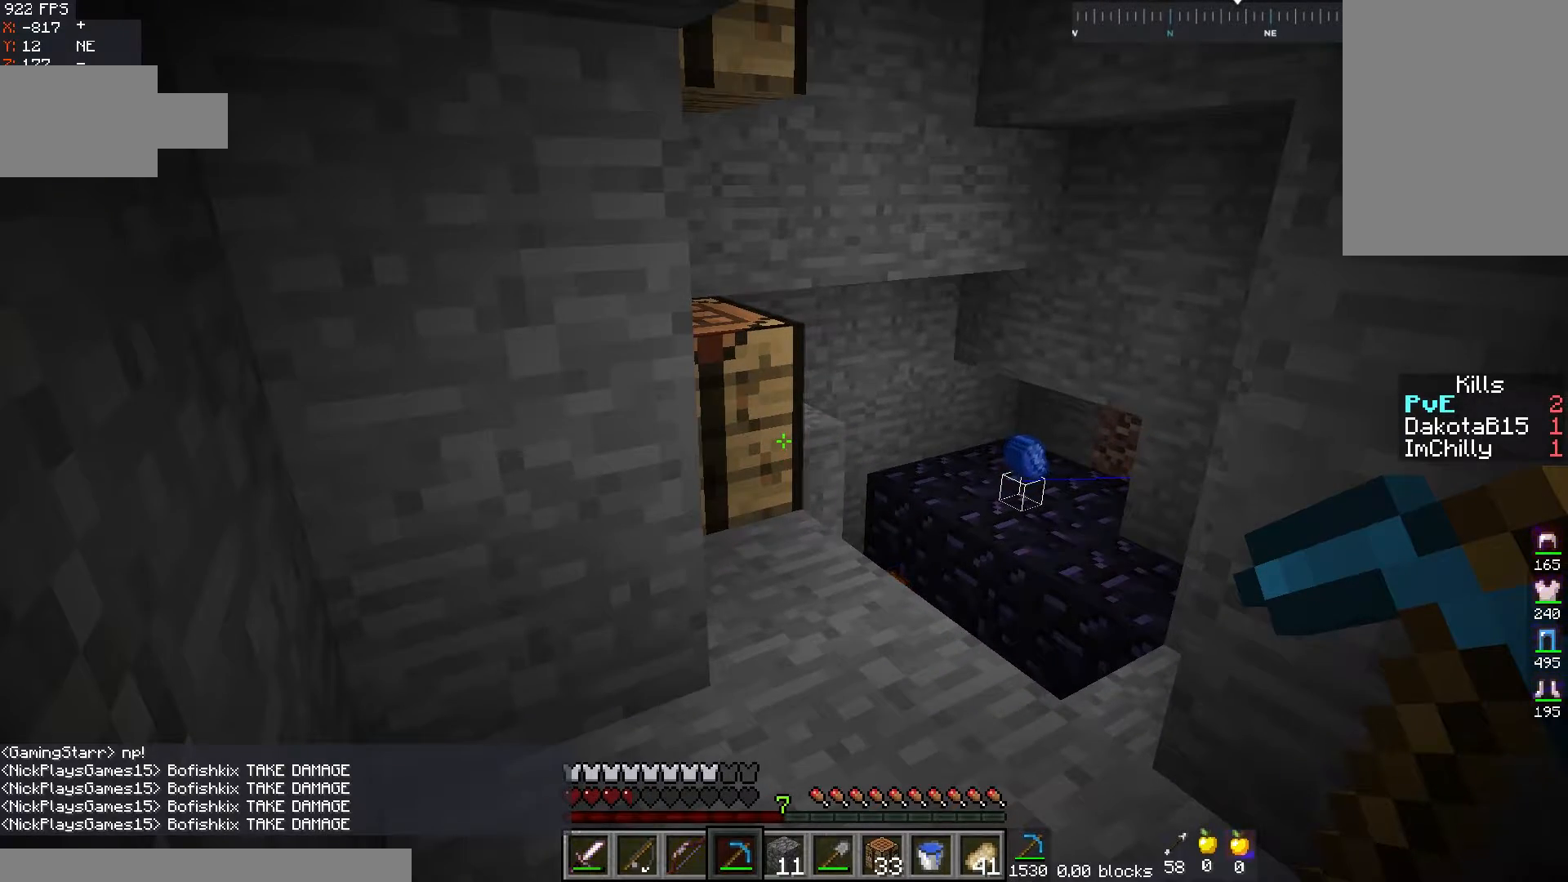
{"keys": [], "mouse": [], "events": []}
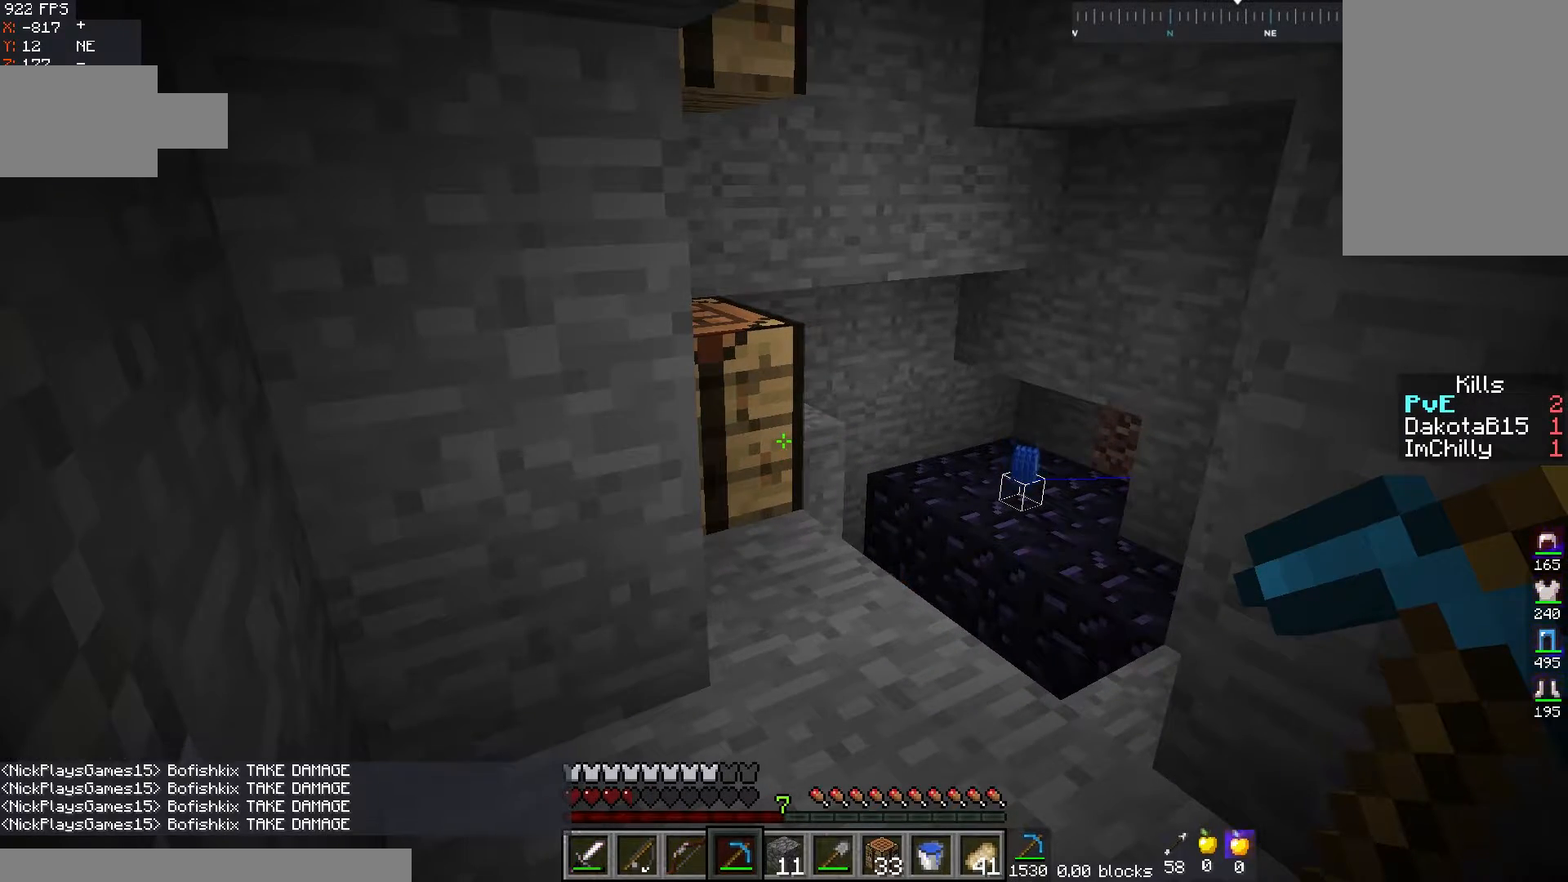
{"keys": [], "mouse": [], "events": []}
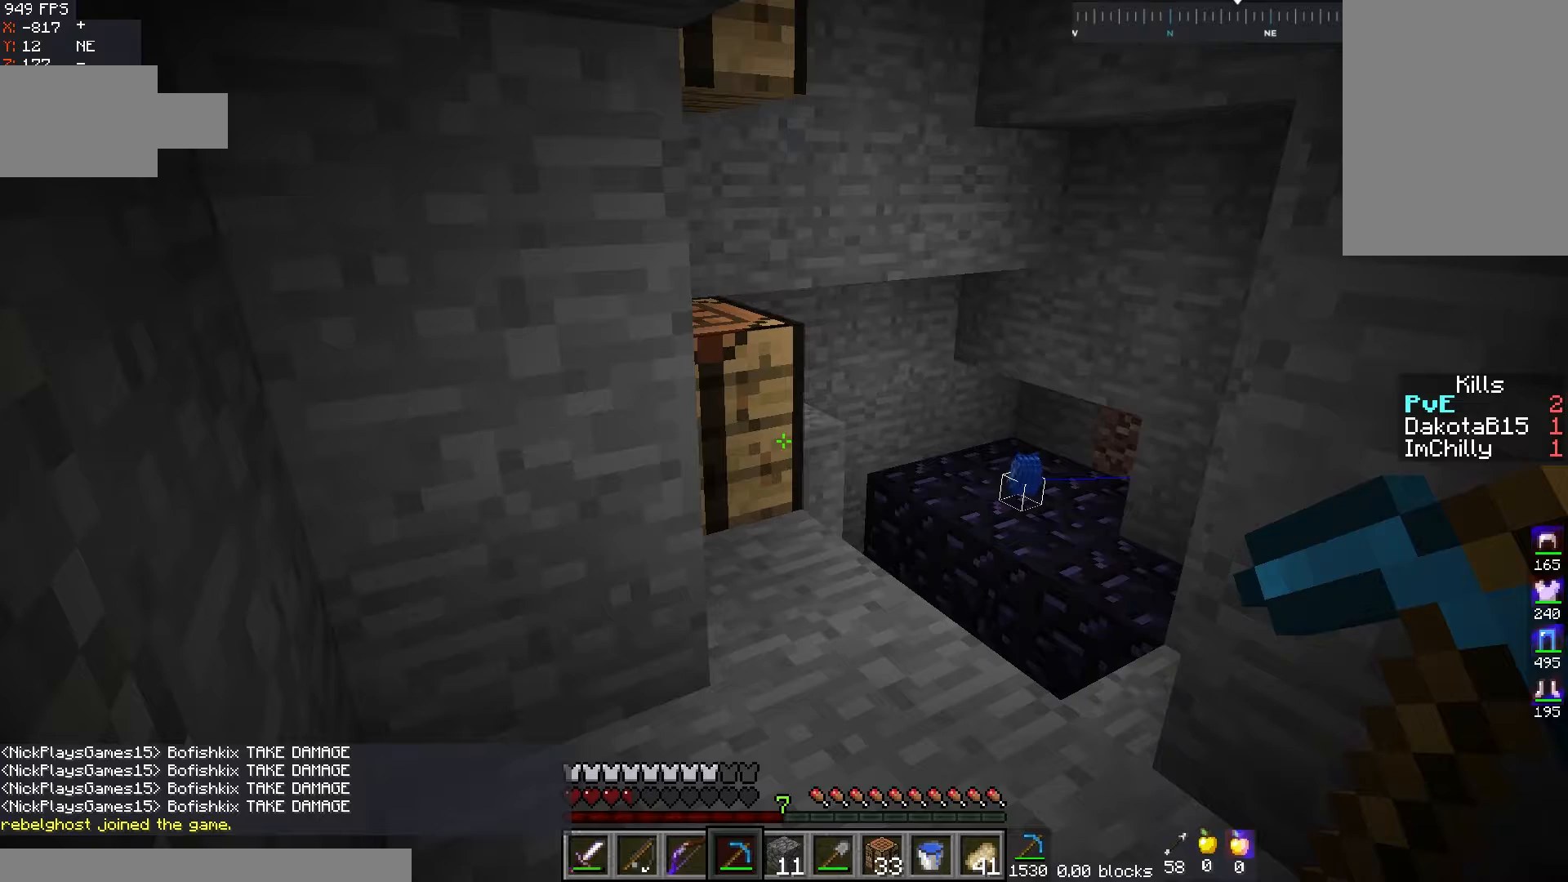
{"keys": [], "mouse": [], "events": []}
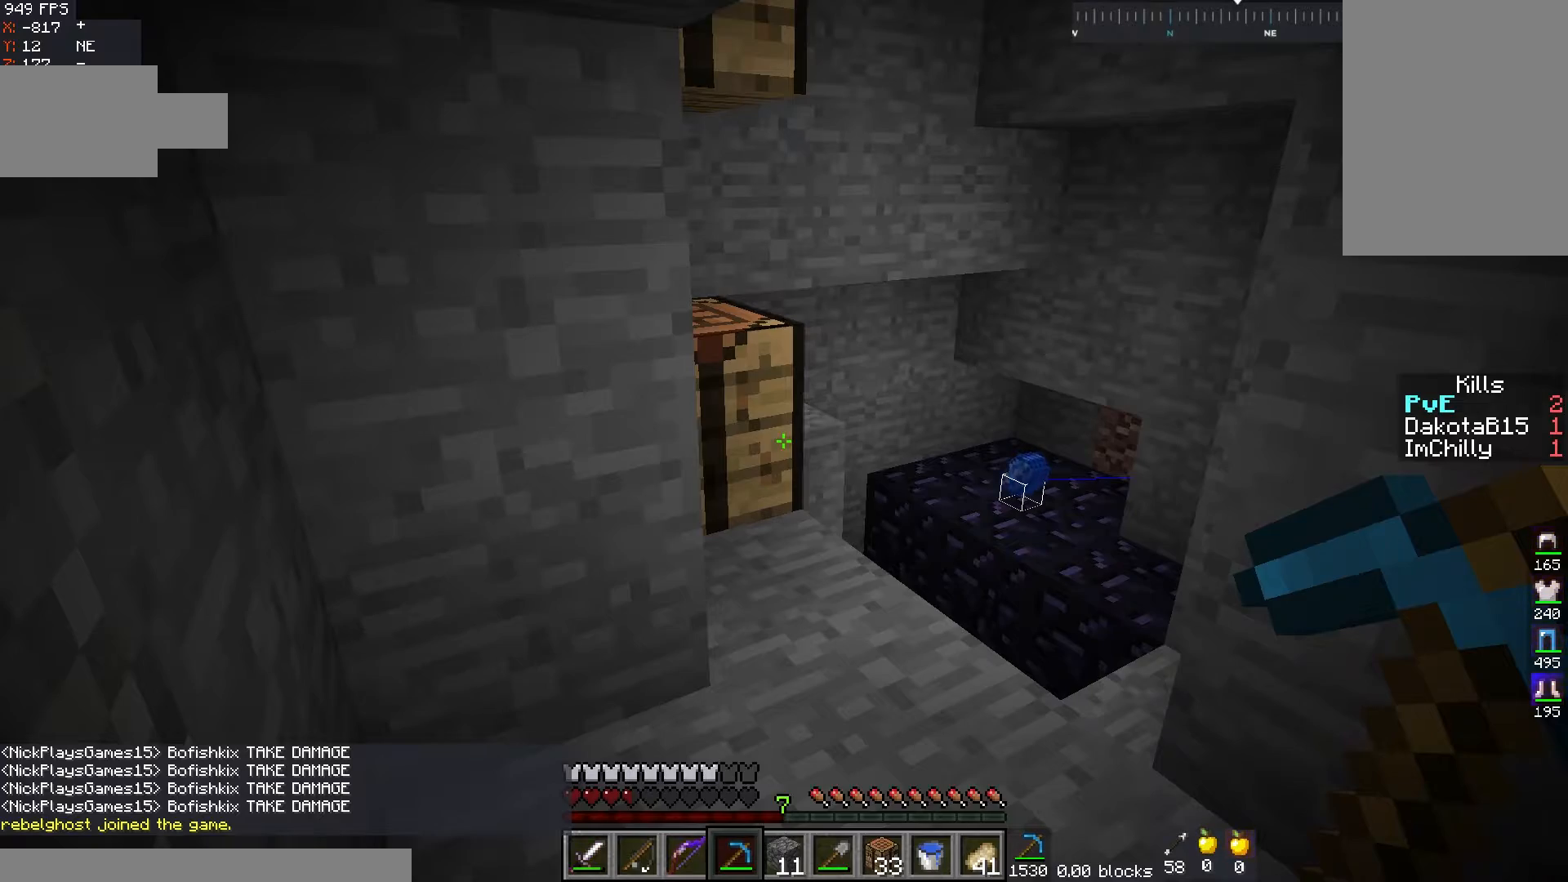
{"keys": ["d", "w"], "mouse": [], "events": [[450, "d", "down"], [500, "w", "down"]]}
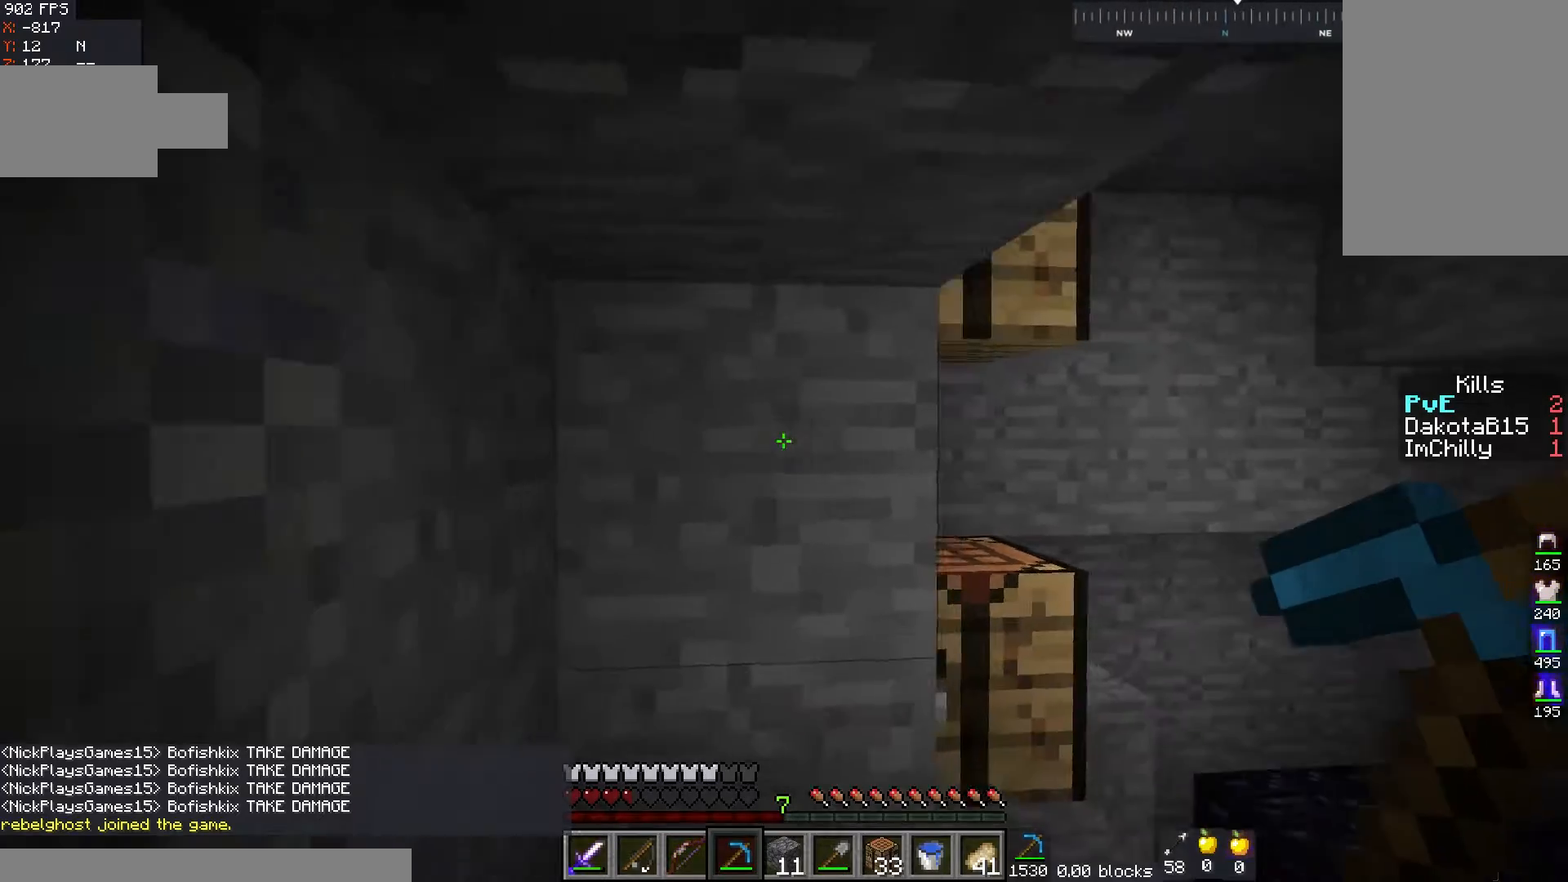
{"keys": ["d", "w"], "mouse": ["left"], "events": [[400, "mouse_left", "down"]]}
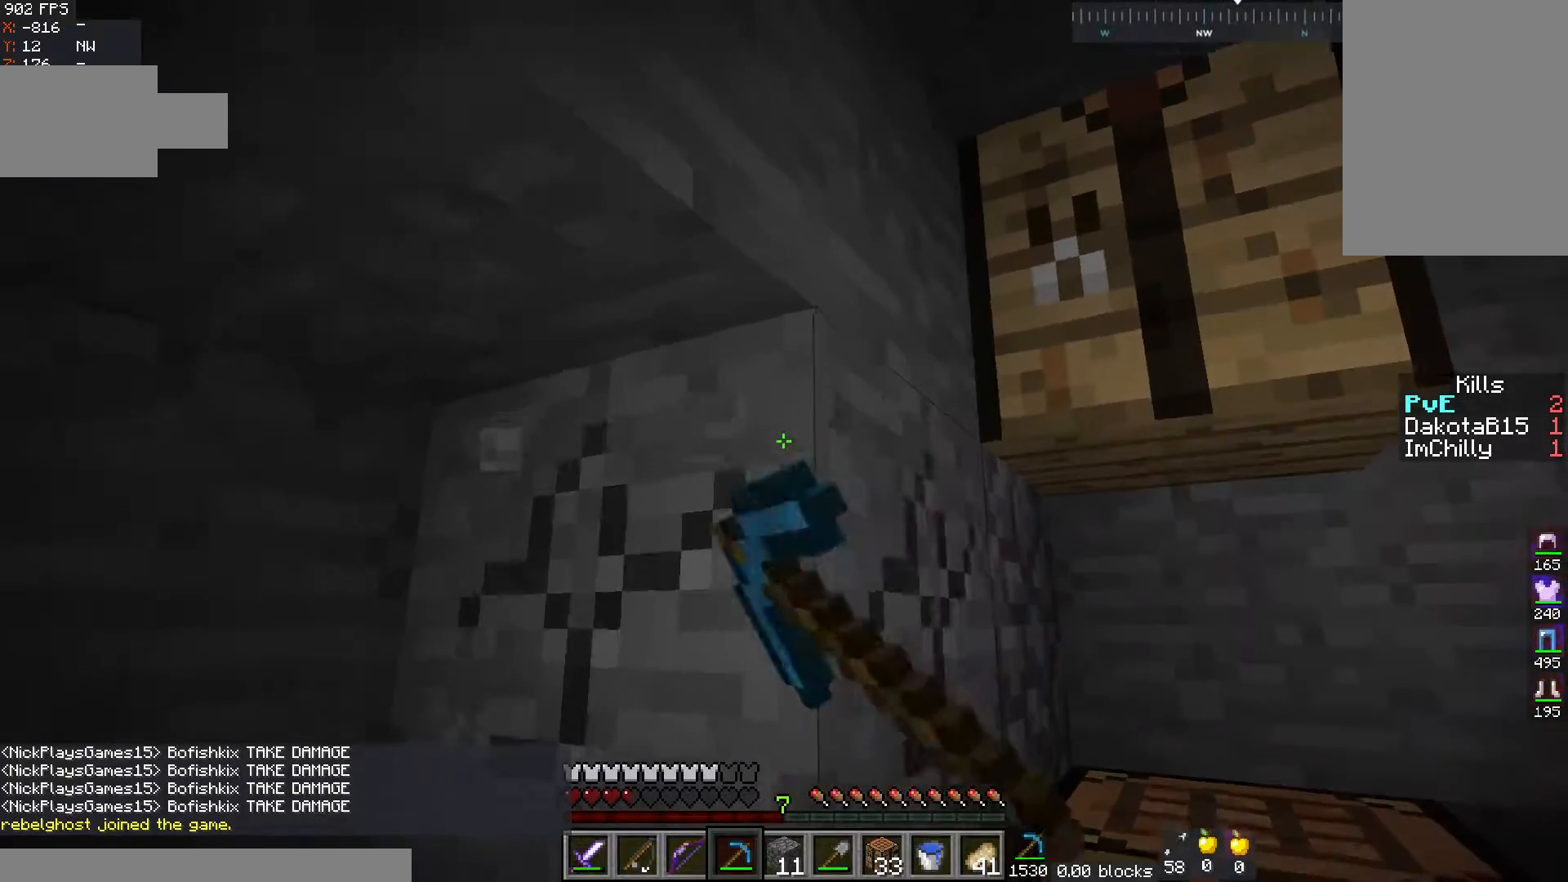
{"keys": [], "mouse": ["left"], "events": [[17, "d", "up"], [67, "w", "up"]]}
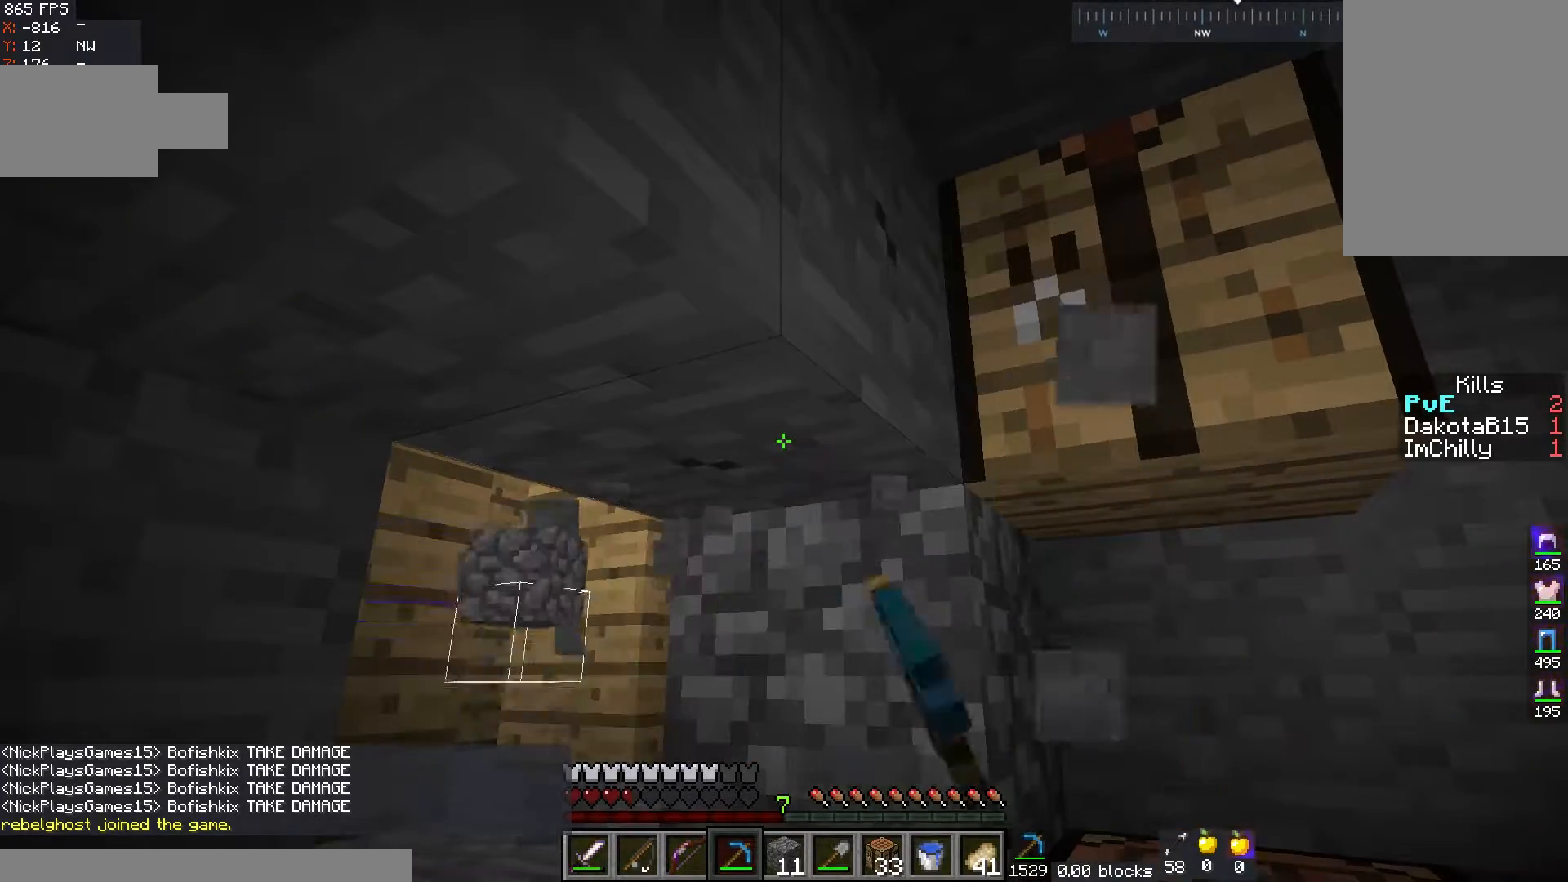
{"keys": ["d"], "mouse": ["left"], "events": [[400, "d", "down"]]}
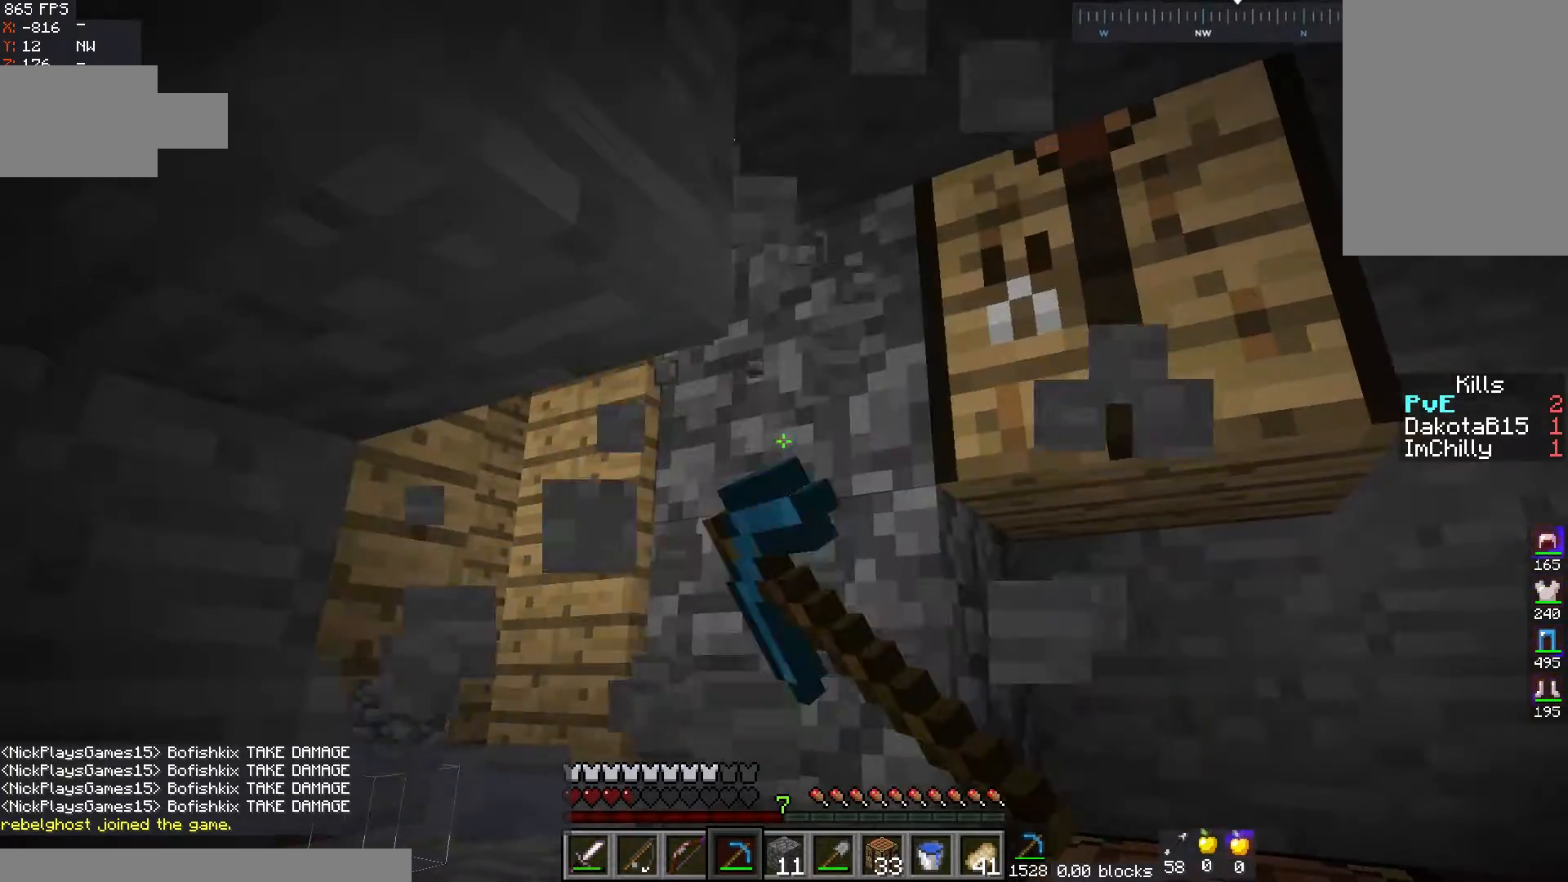
{"keys": ["w"], "mouse": [], "events": [[50, "w", "down"], [117, "mouse_left", "up"], [367, "d", "up"]]}
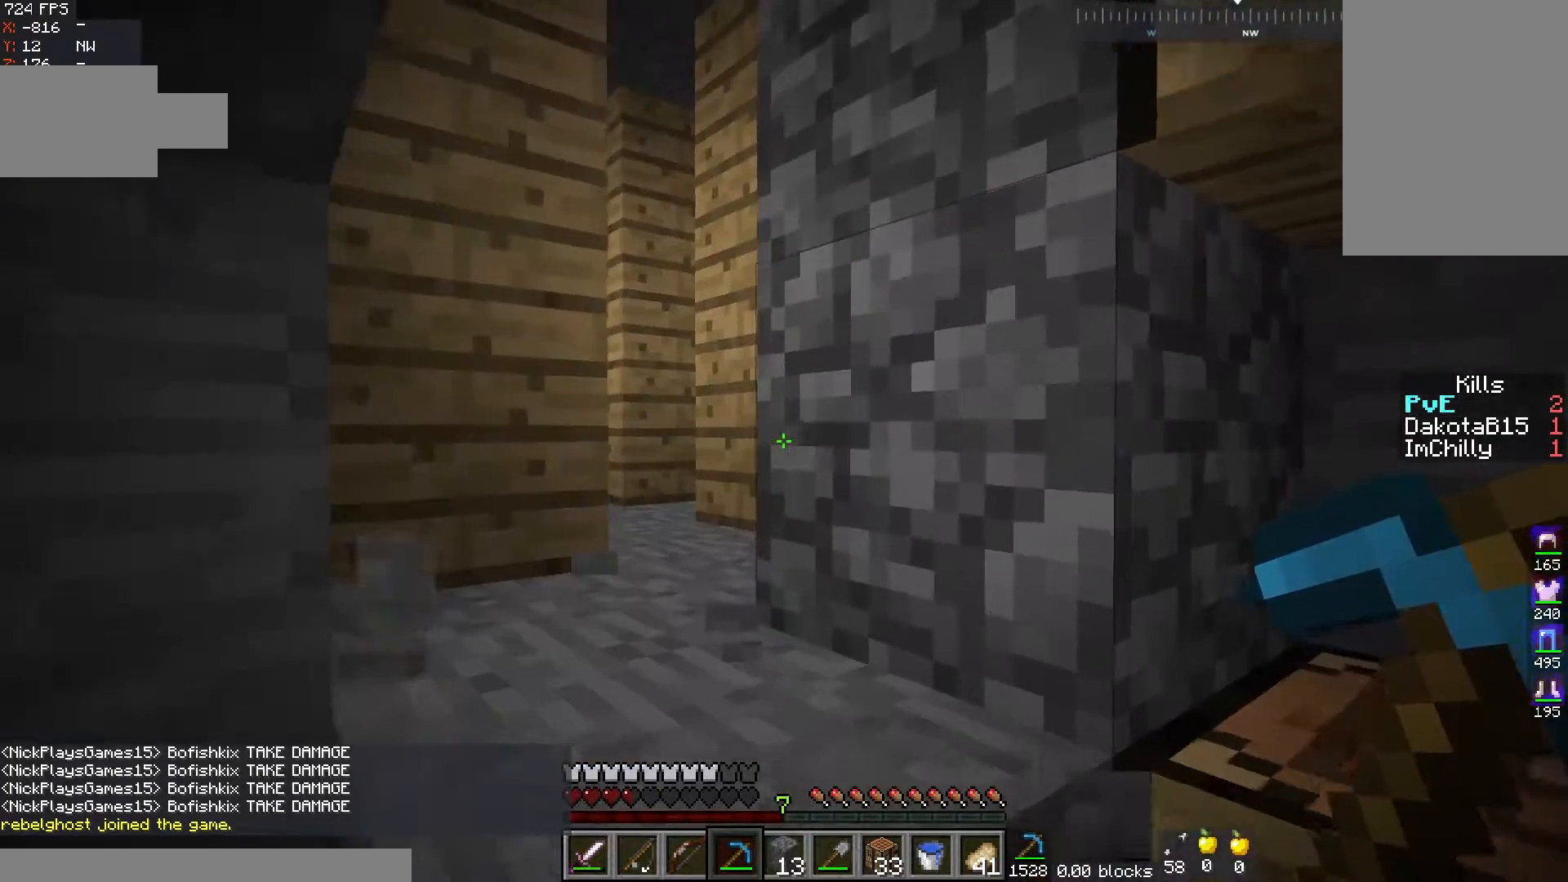
{"keys": ["space", "w"], "mouse": [], "events": [[450, "space", "down"]]}
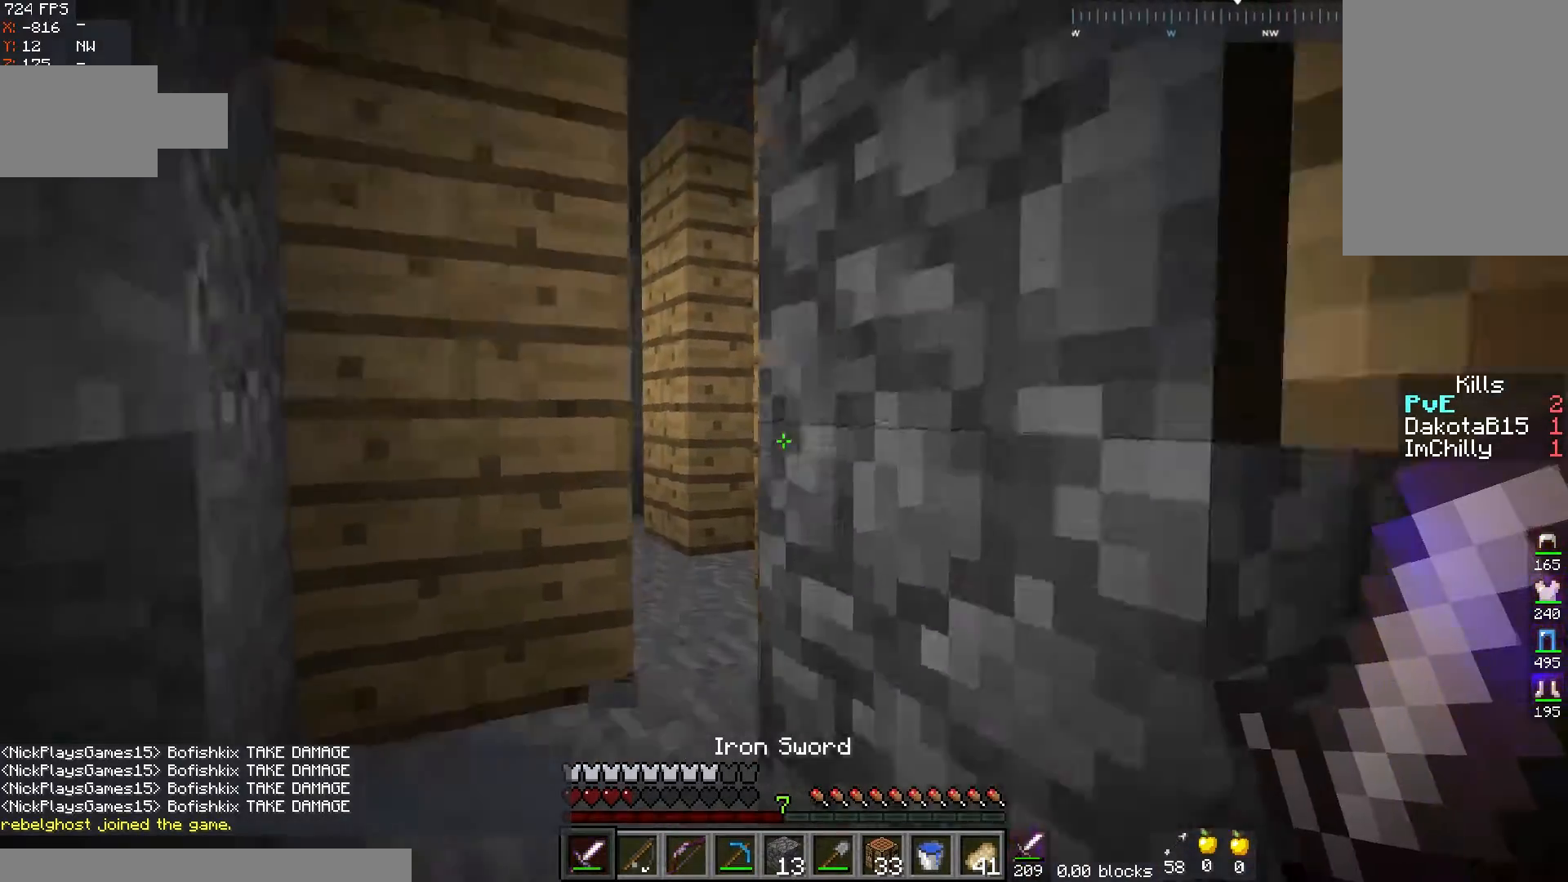
{"keys": ["a", "w"], "mouse": [], "events": [[200, "a", "down"], [217, "space", "up"]]}
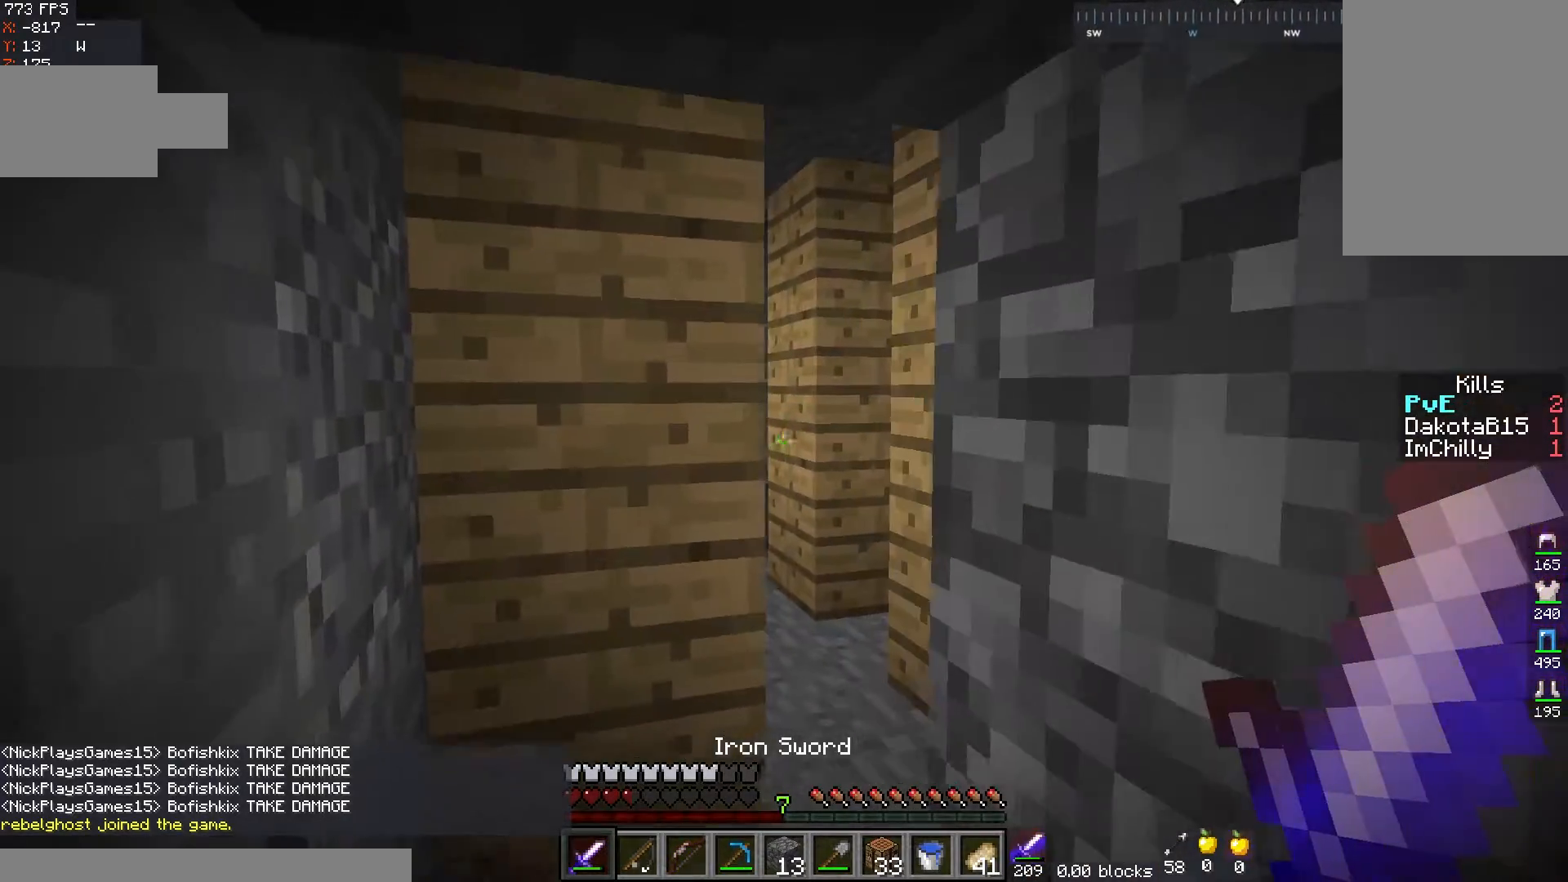
{"keys": ["a", "w"], "mouse": [], "events": []}
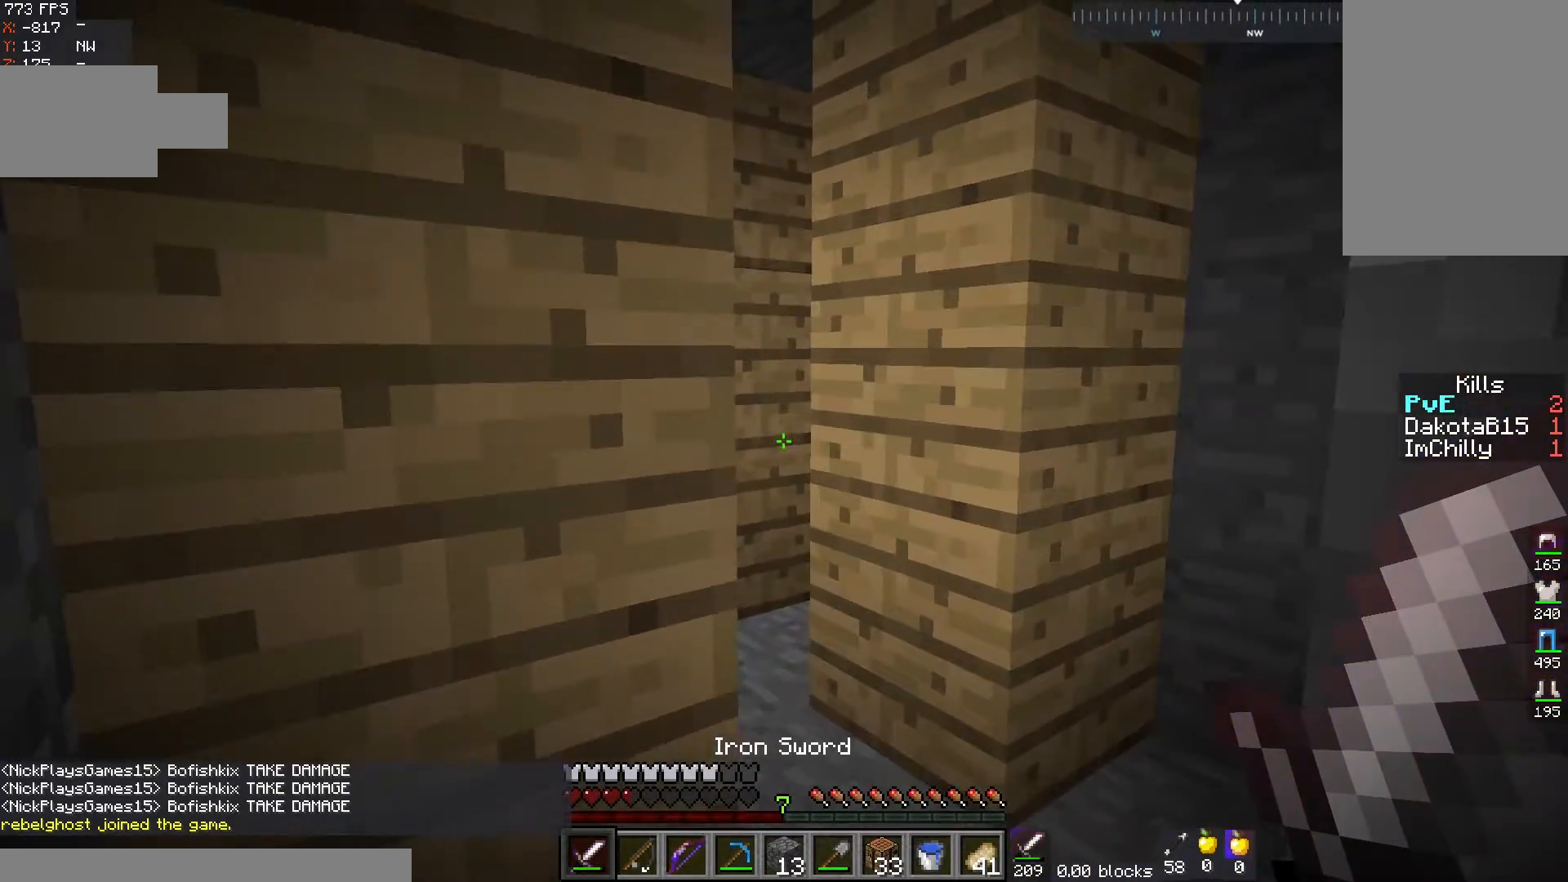
{"keys": ["d", "w"], "mouse": [], "events": [[83, "a", "up"], [250, "d", "down"]]}
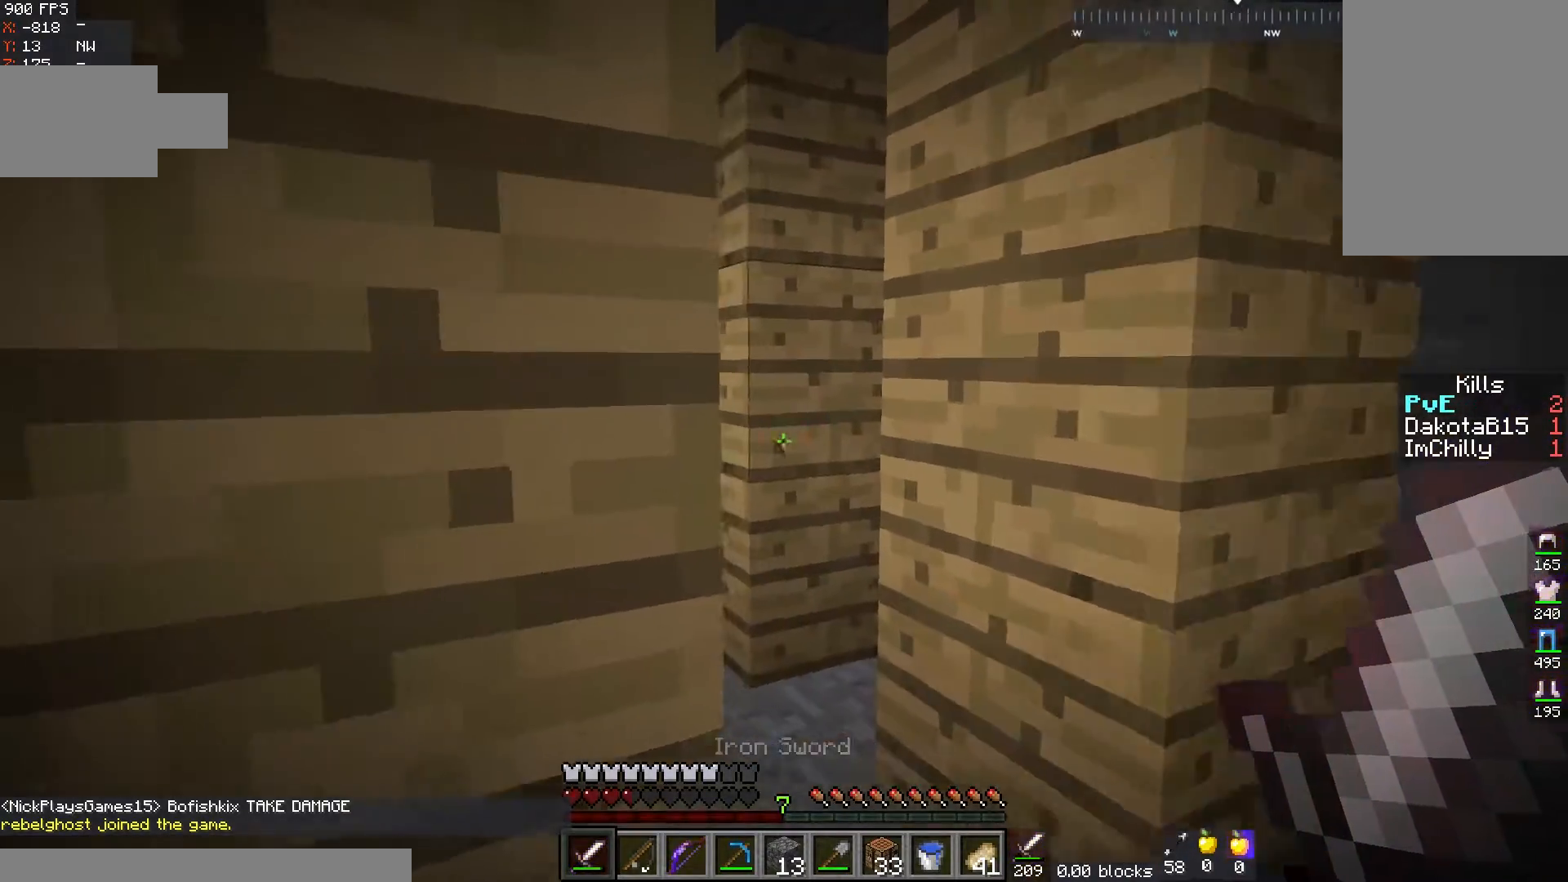
{"keys": ["d", "w"], "mouse": [], "events": []}
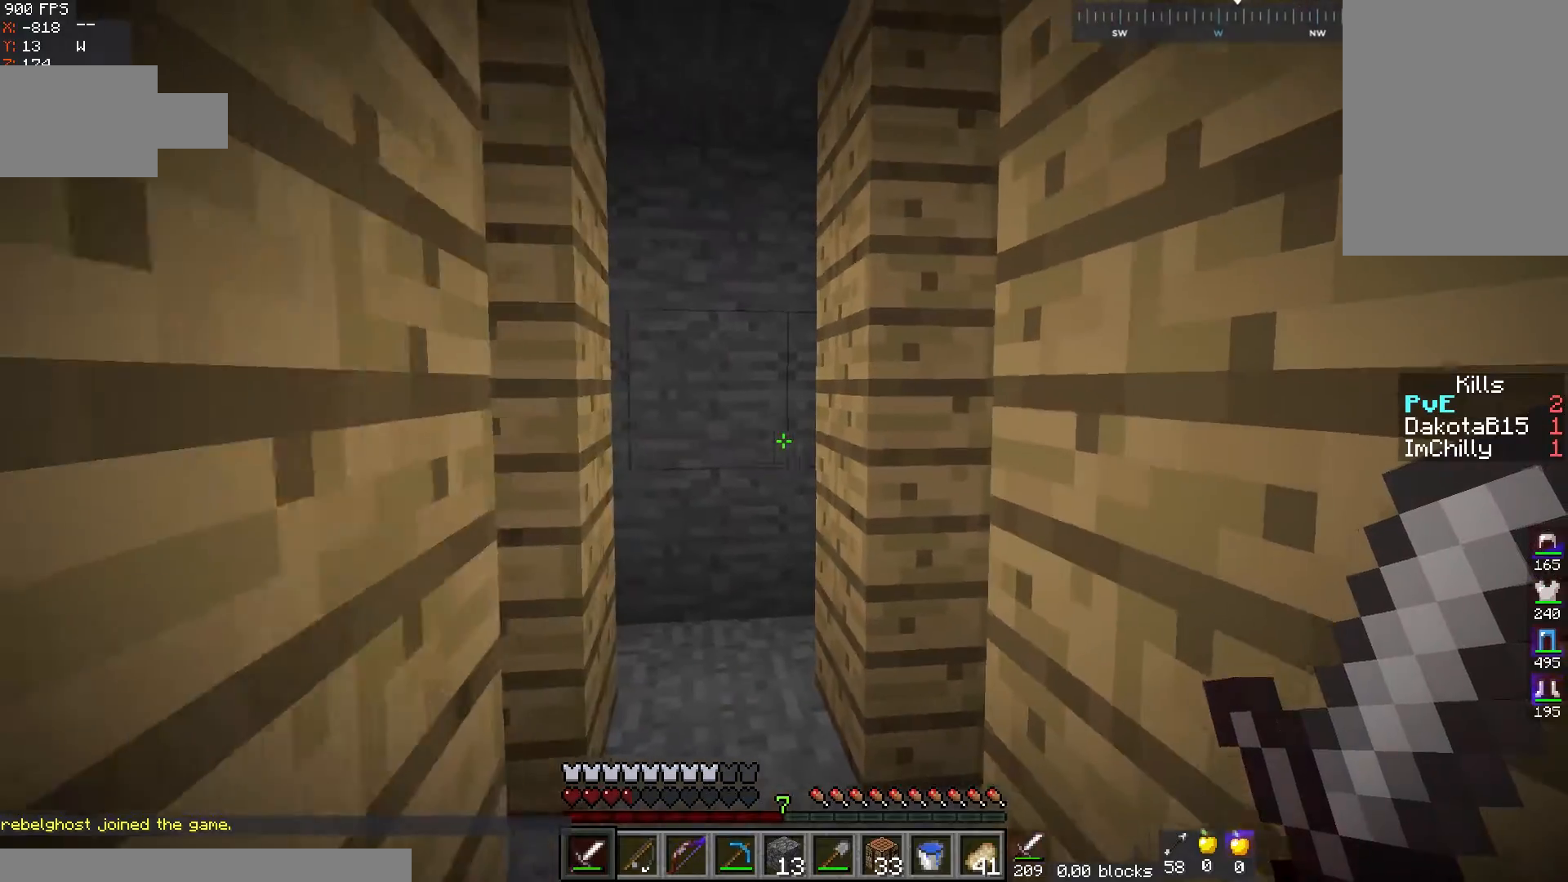
{"keys": ["a", "w"], "mouse": [], "events": [[67, "d", "up"], [100, "a", "down"]]}
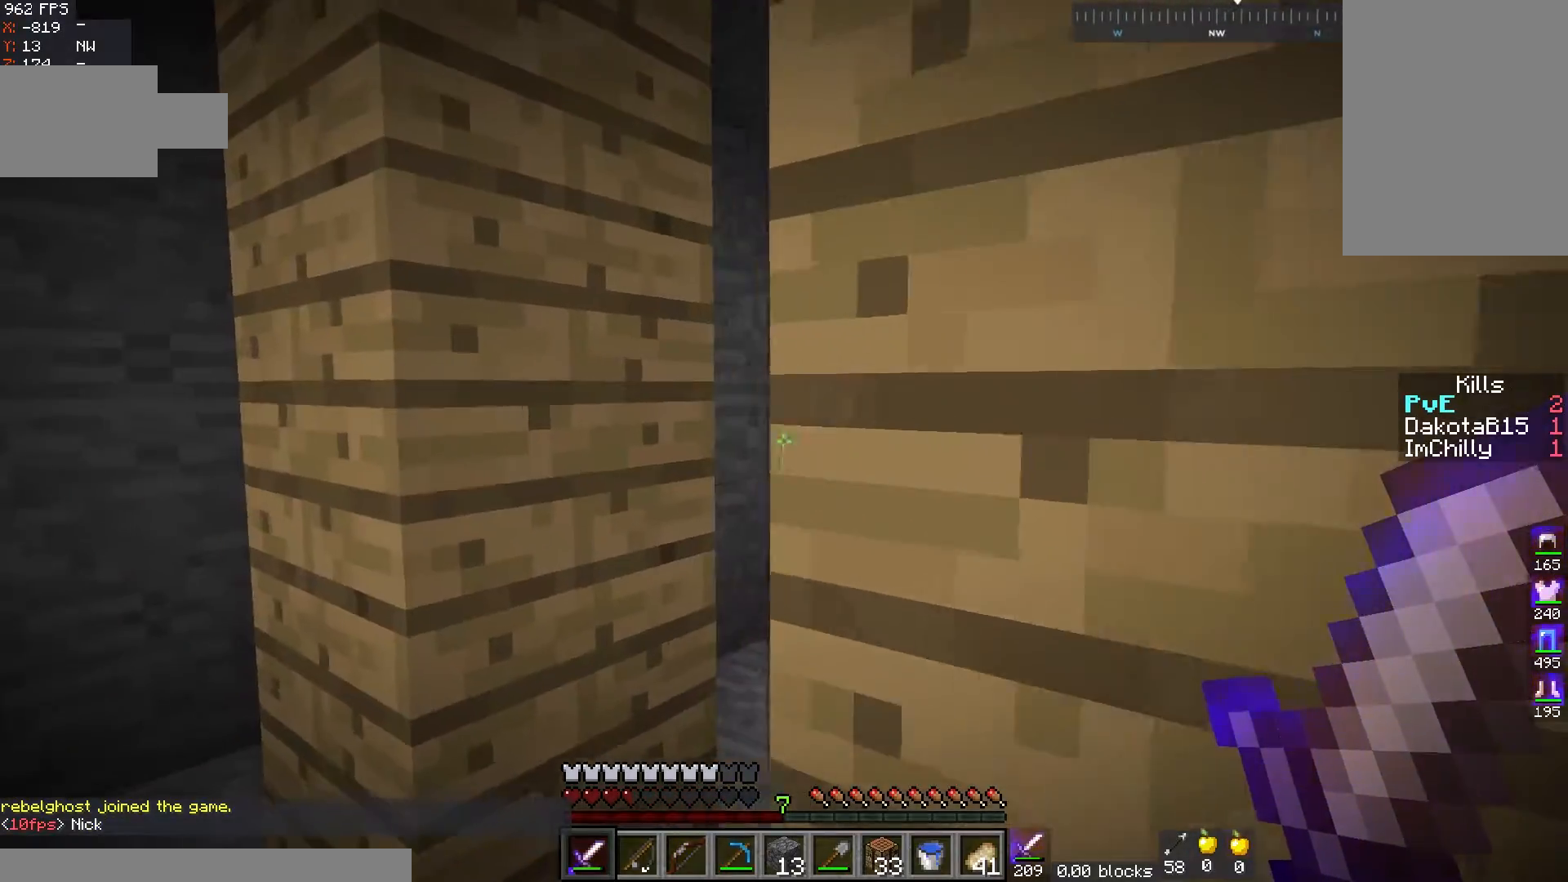
{"keys": ["a", "w"], "mouse": [], "events": []}
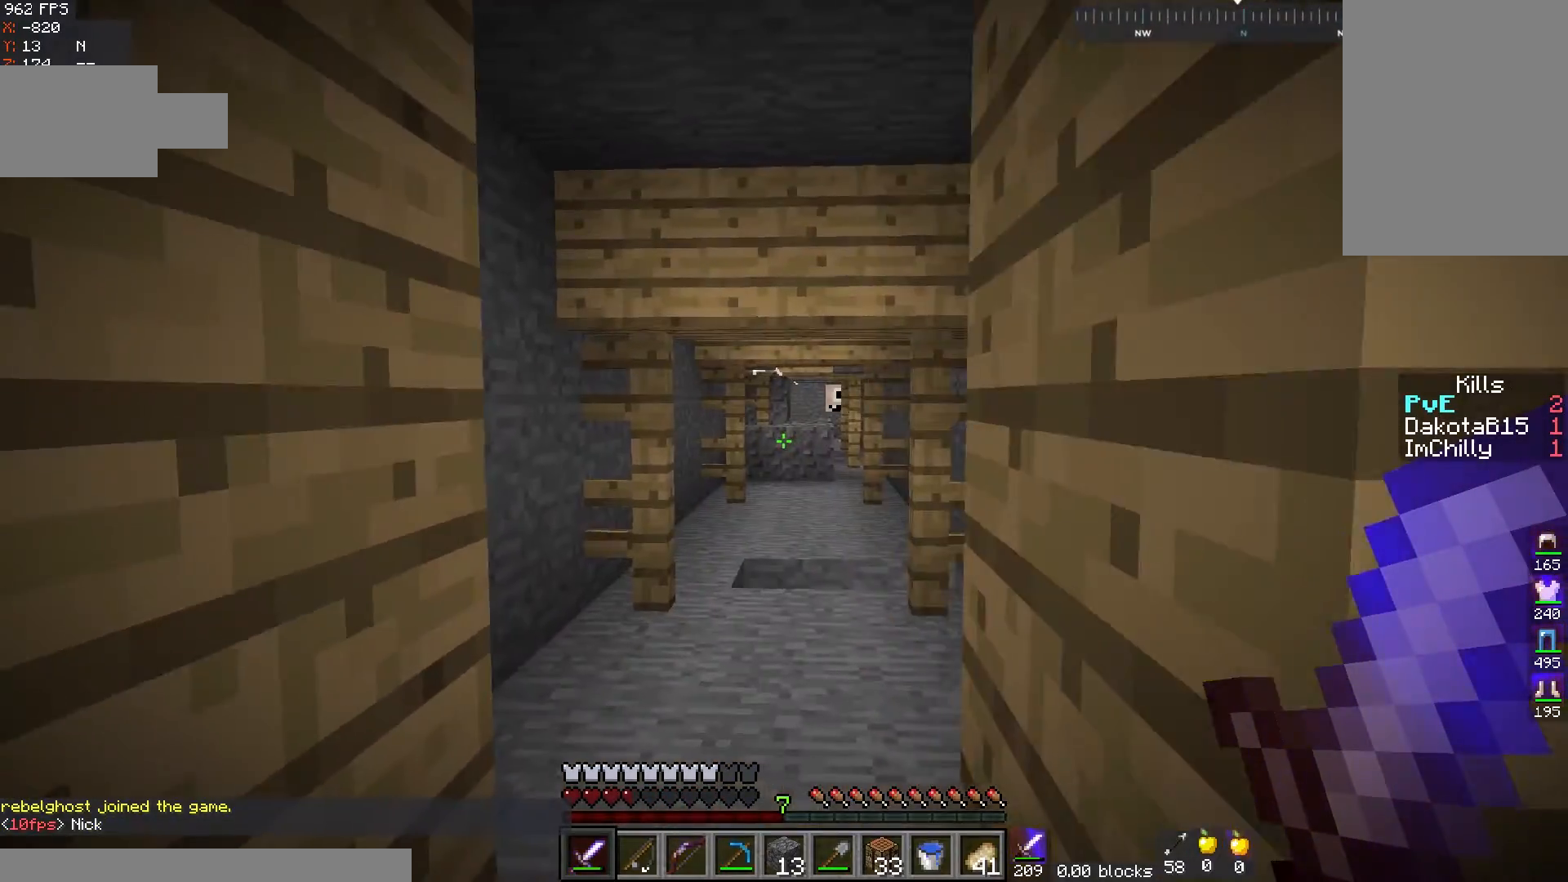
{"keys": ["w"], "mouse": [], "events": [[67, "a", "up"]]}
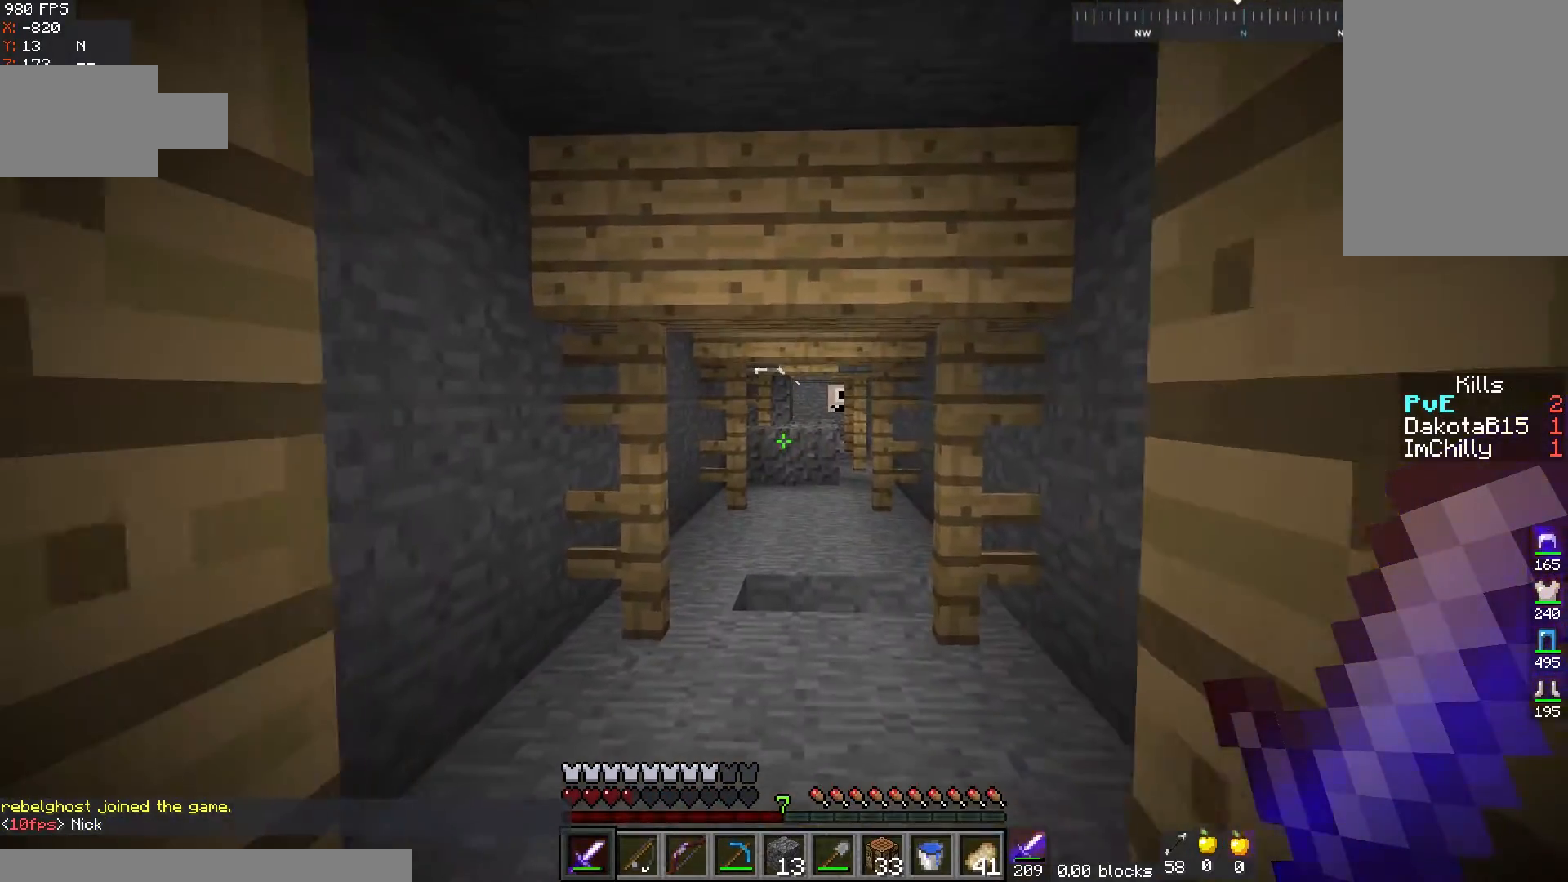
{"keys": ["w"], "mouse": [], "events": []}